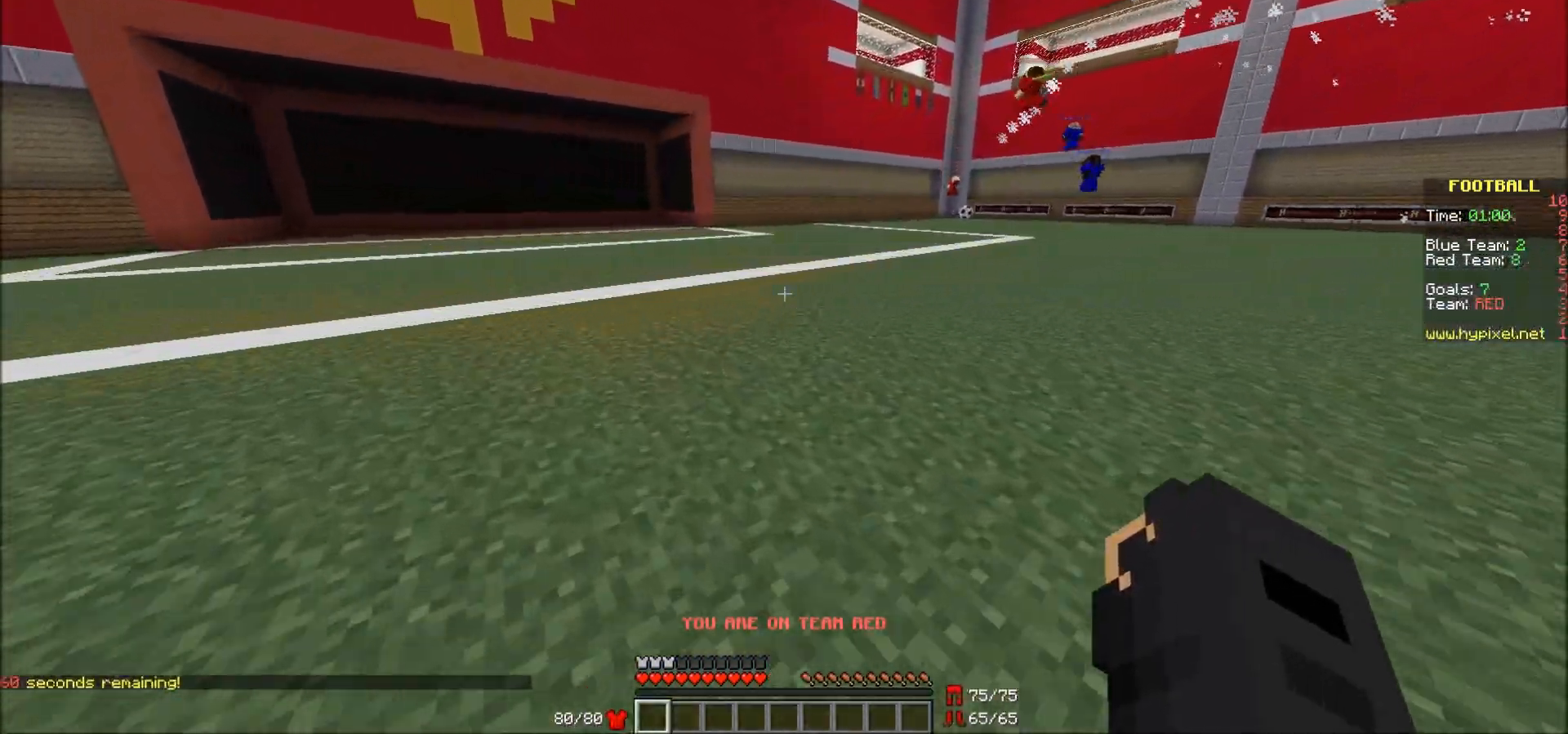
Gameplay with keyboard and mouse; each line is a JSON object with the keys and mouse buttons held at the frame after it. "events" lists presses ("down") and releases ("up") of "a", "d", "s", "w", "mouse_left" and "mouse_right" between this image and that frame as [ms after this image, input, new state], when the widget could be followed in between. "mouse_left", "mouse_right" = the "left", "right" buttons of the "mouse" list. No other keys are recorded. Fast repeated clicks can show as one long hold. Mouse movement is not recorded.
{"keys": ["a", "w"], "mouse": [], "events": []}
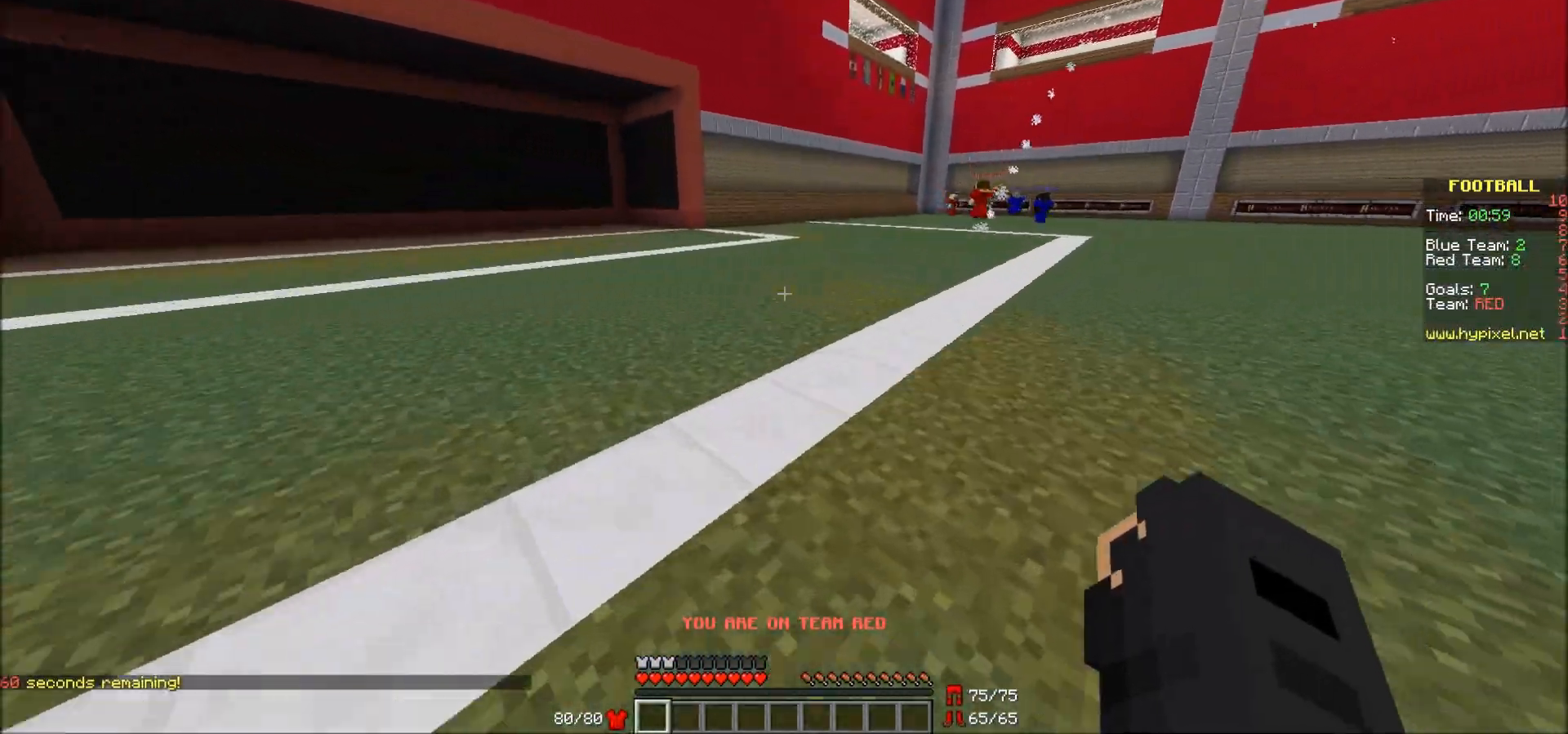
{"keys": ["d", "w"], "mouse": [], "events": [[283, "a", "up"], [433, "d", "down"]]}
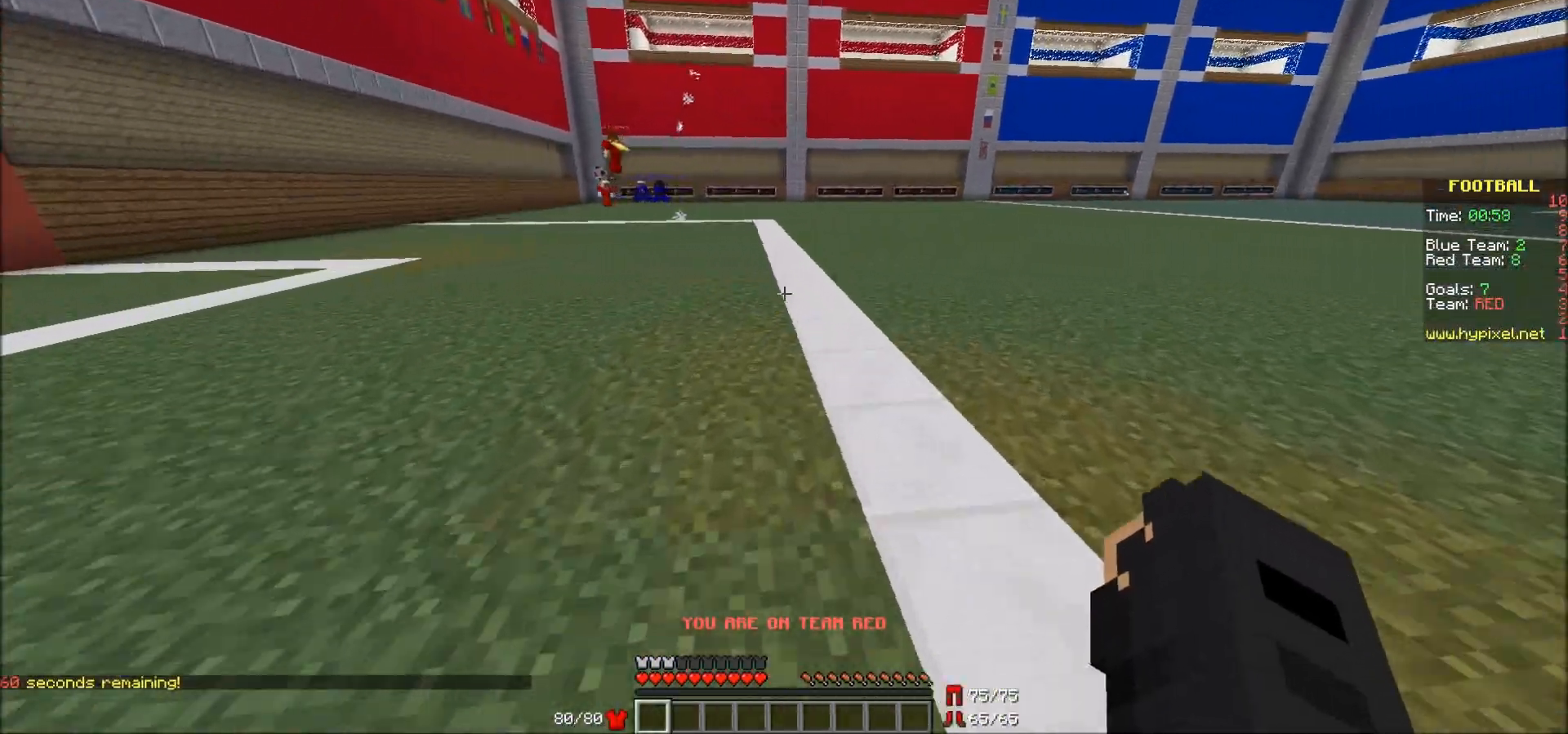
{"keys": ["a", "w"], "mouse": [], "events": [[133, "d", "up"], [183, "a", "down"]]}
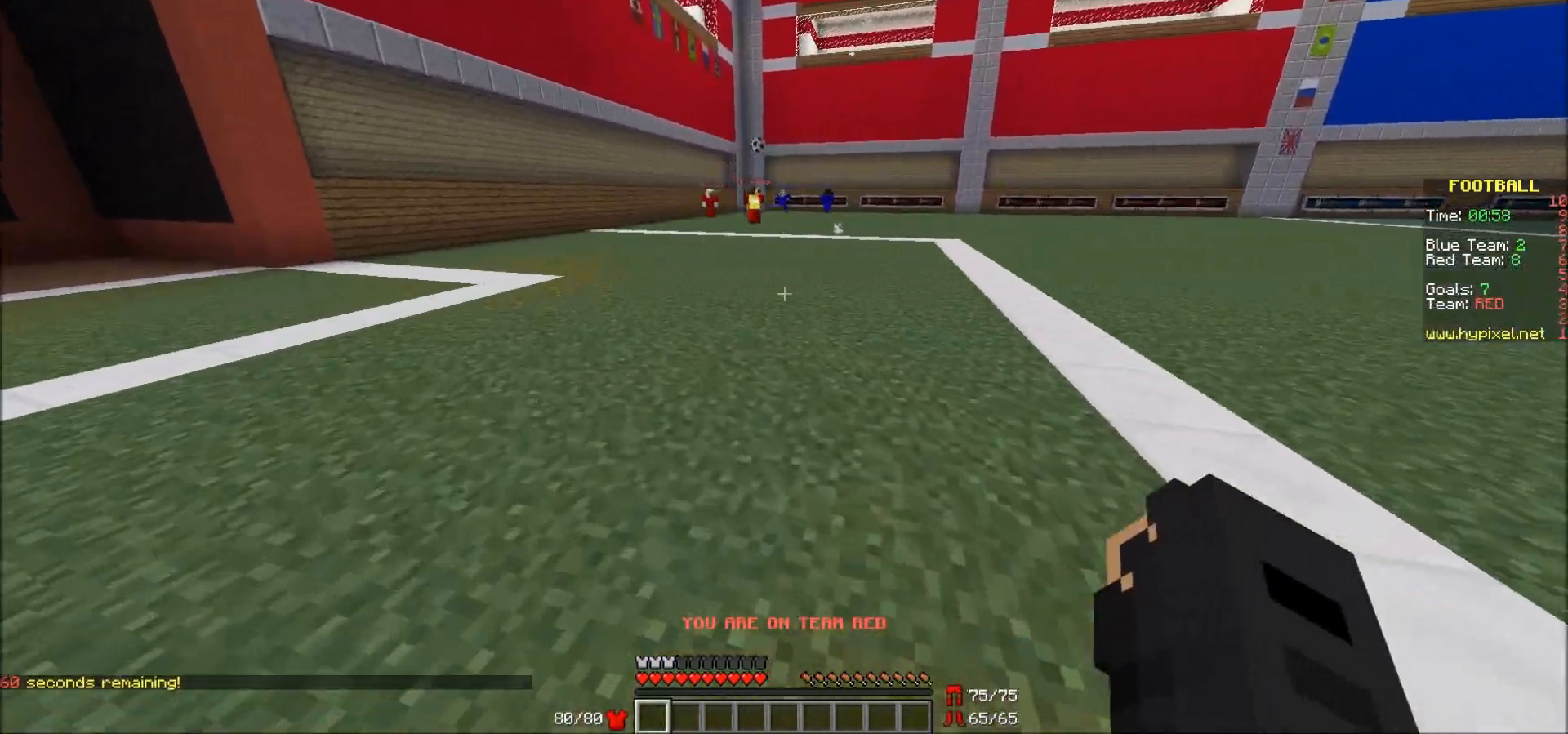
{"keys": [], "mouse": [], "events": [[33, "a", "up"], [233, "d", "down"], [333, "d", "up"], [417, "w", "up"]]}
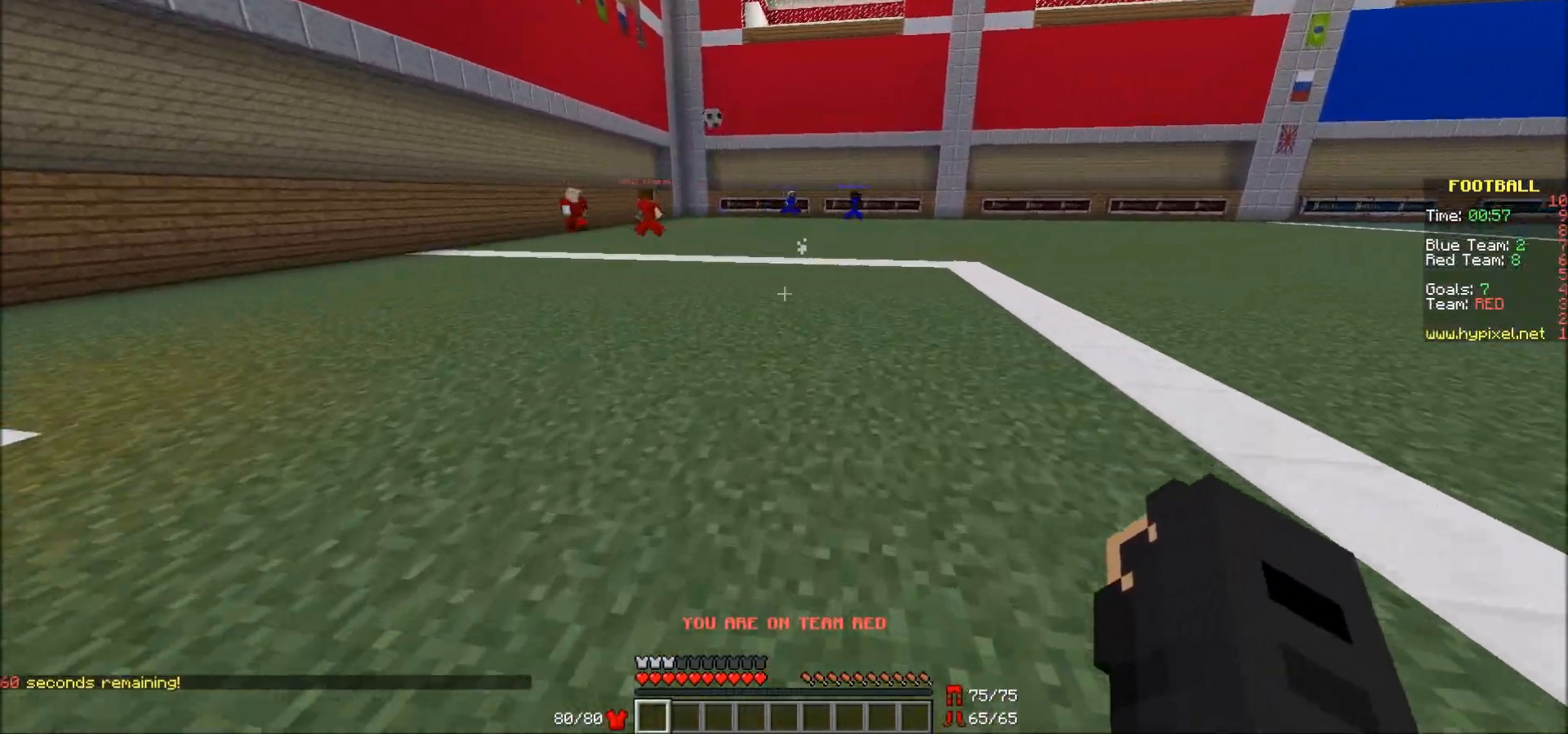
{"keys": ["a", "s"], "mouse": [], "events": [[83, "s", "down"], [133, "a", "down"]]}
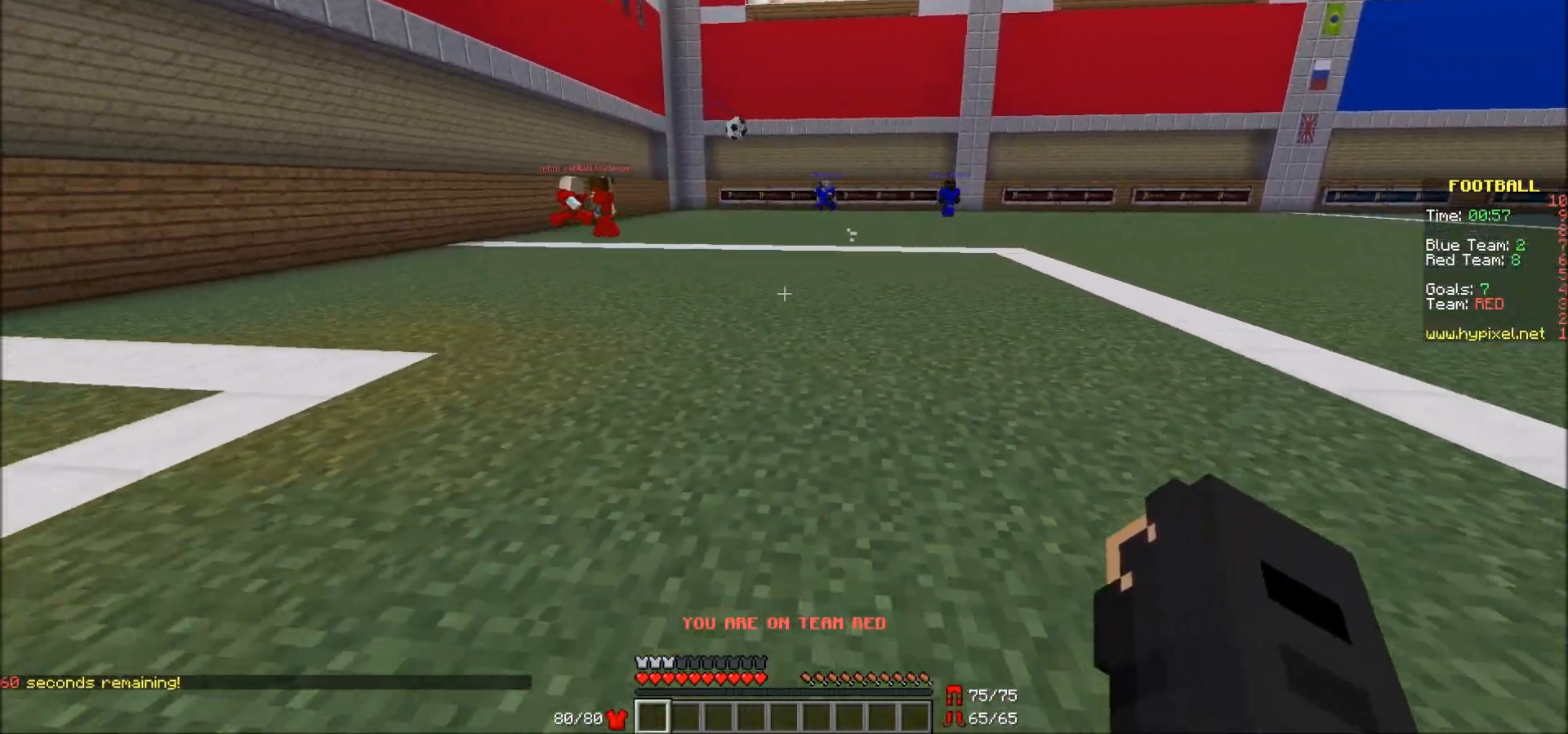
{"keys": ["a"], "mouse": [], "events": [[383, "s", "up"]]}
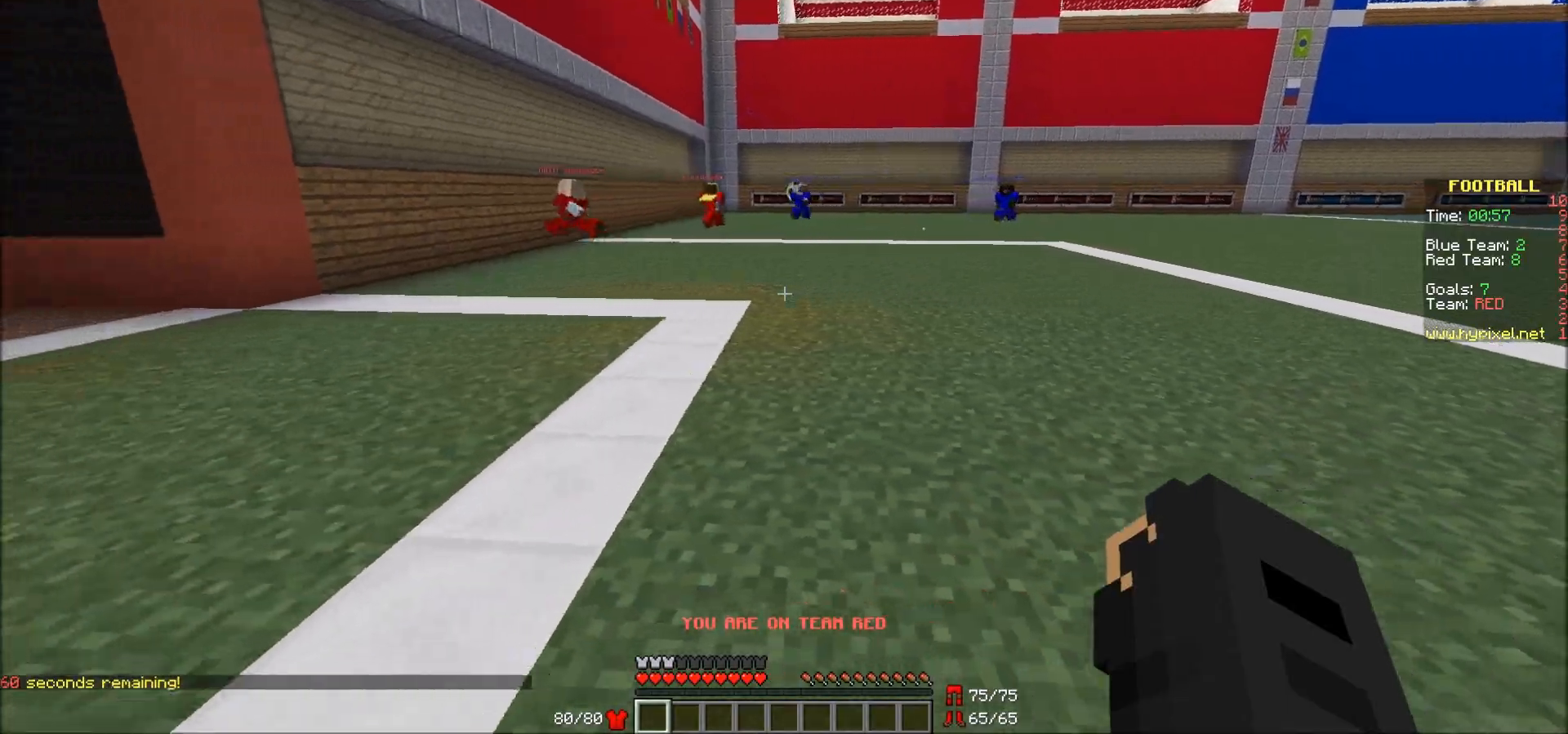
{"keys": [], "mouse": [], "events": [[233, "a", "up"], [233, "w", "down"], [433, "w", "up"]]}
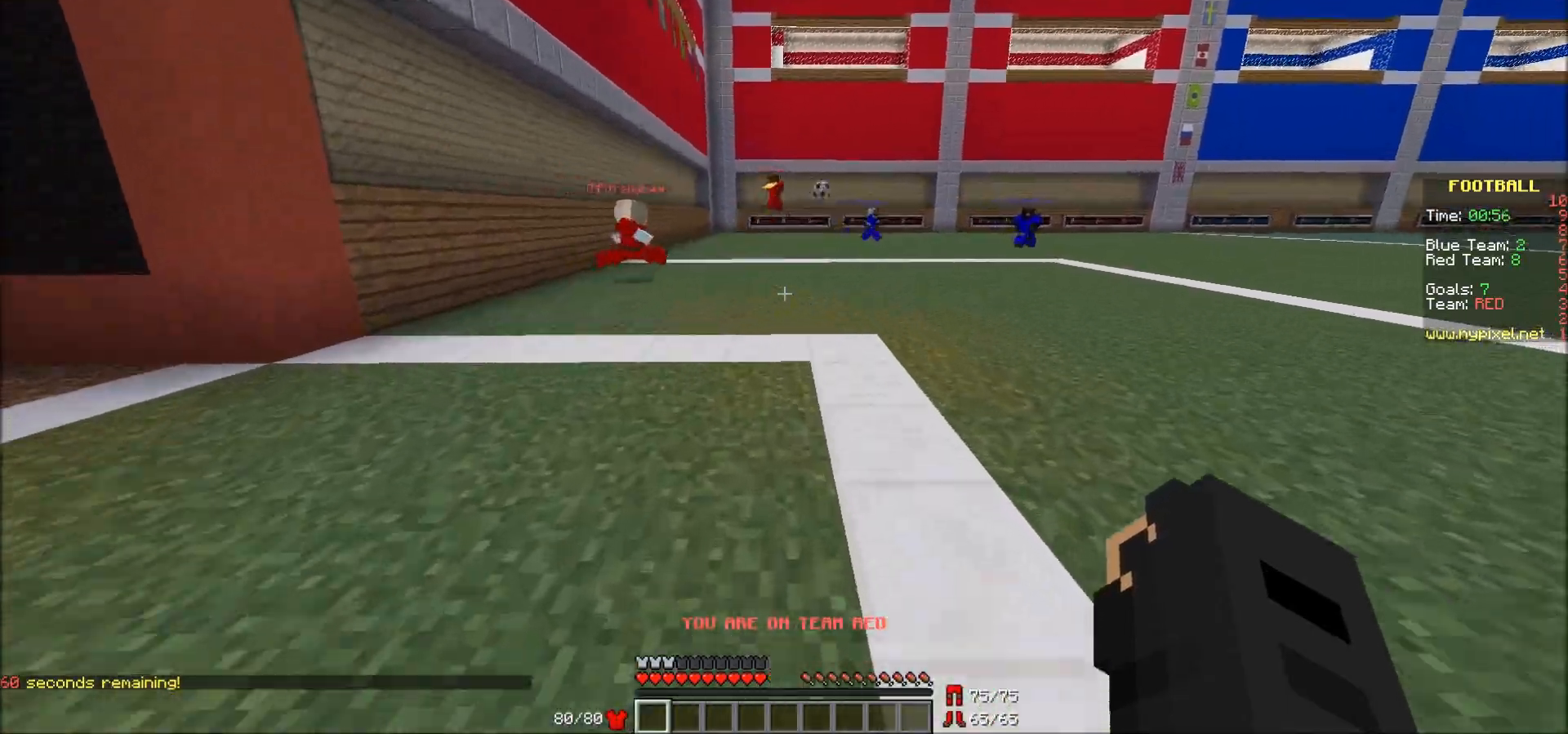
{"keys": ["d", "w"], "mouse": [], "events": [[383, "d", "down"], [433, "w", "down"]]}
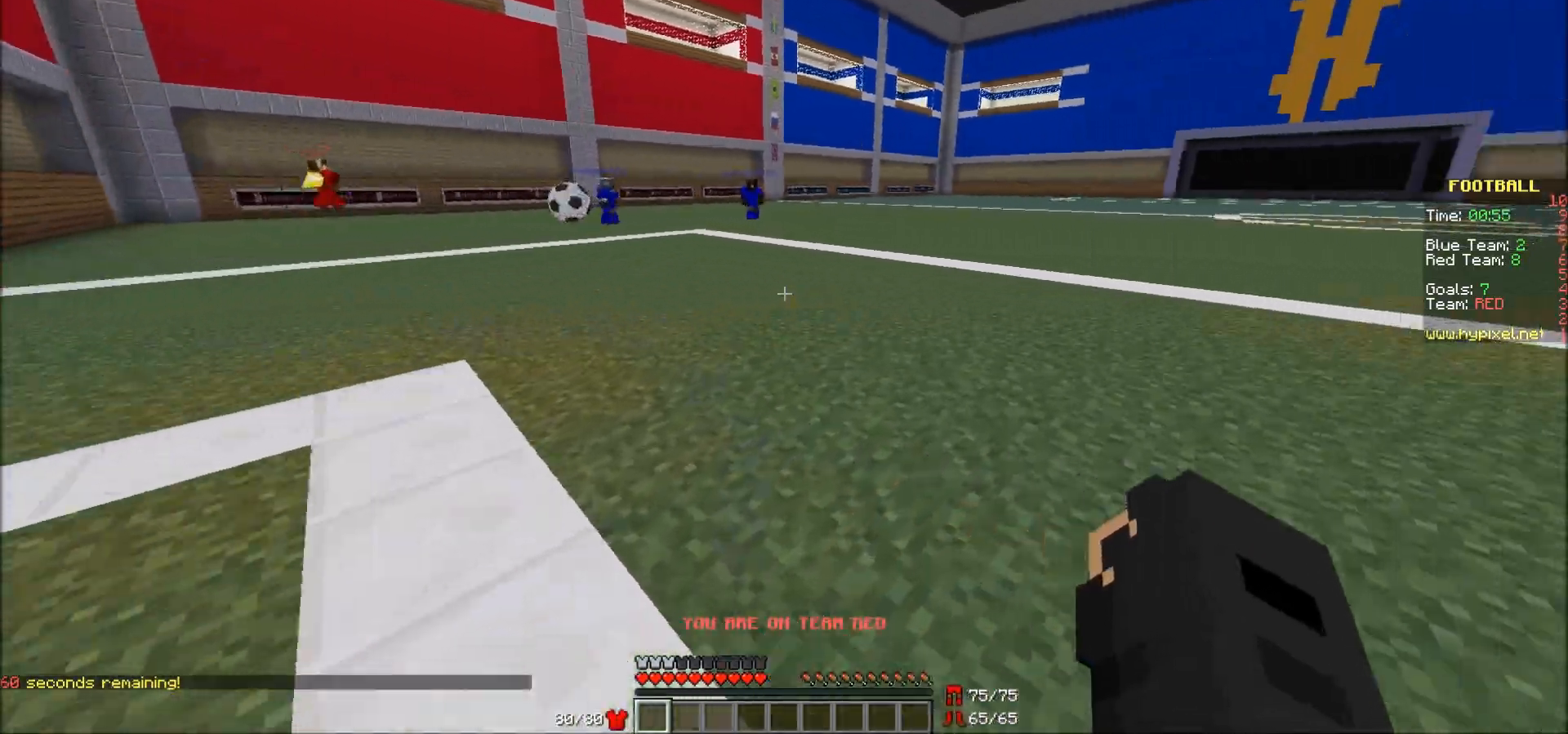
{"keys": ["a", "w"], "mouse": [], "events": [[333, "d", "up"], [383, "a", "down"]]}
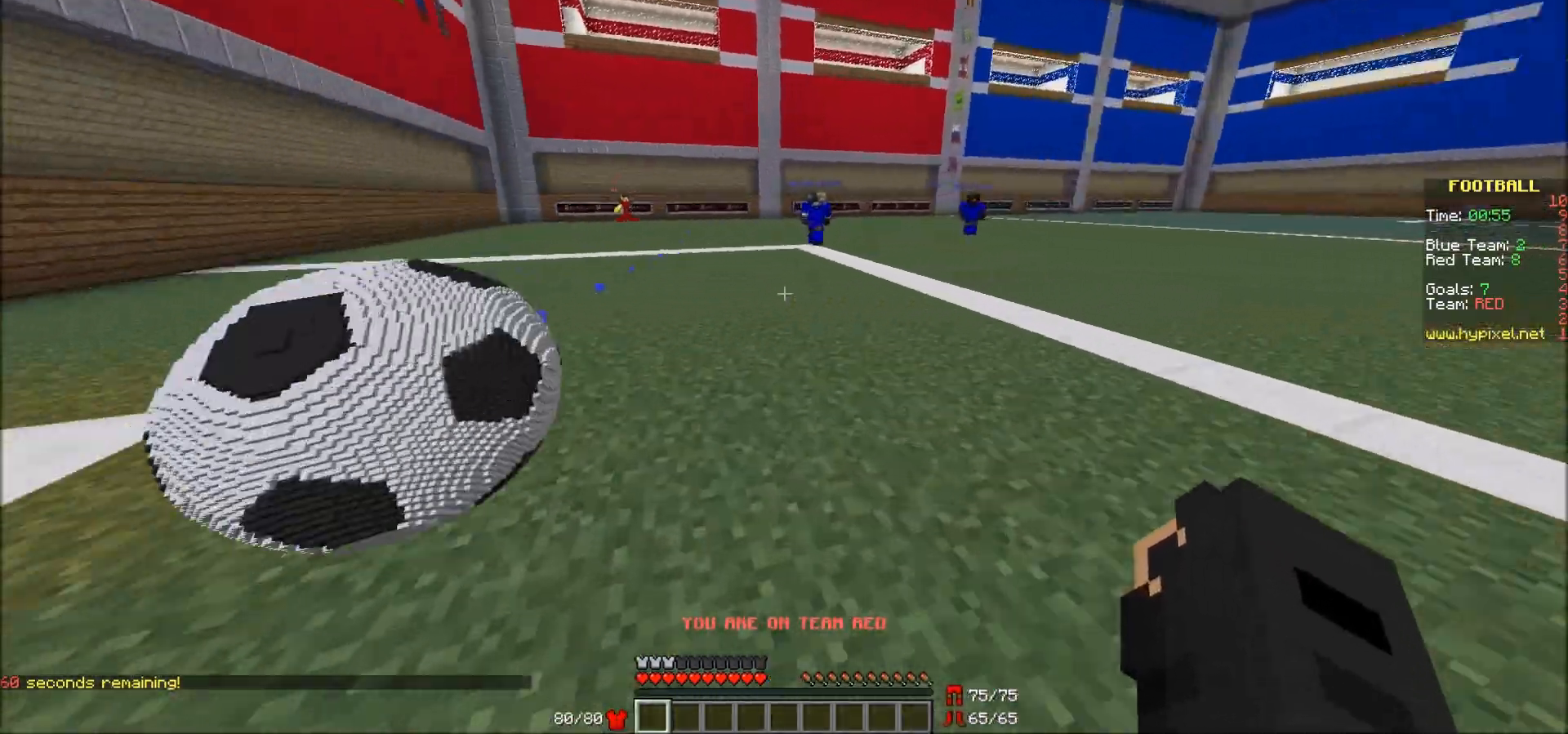
{"keys": ["a", "w"], "mouse": [], "events": [[83, "w", "up"], [133, "mouse_left", "down"], [133, "w", "down"], [217, "mouse_left", "up"]]}
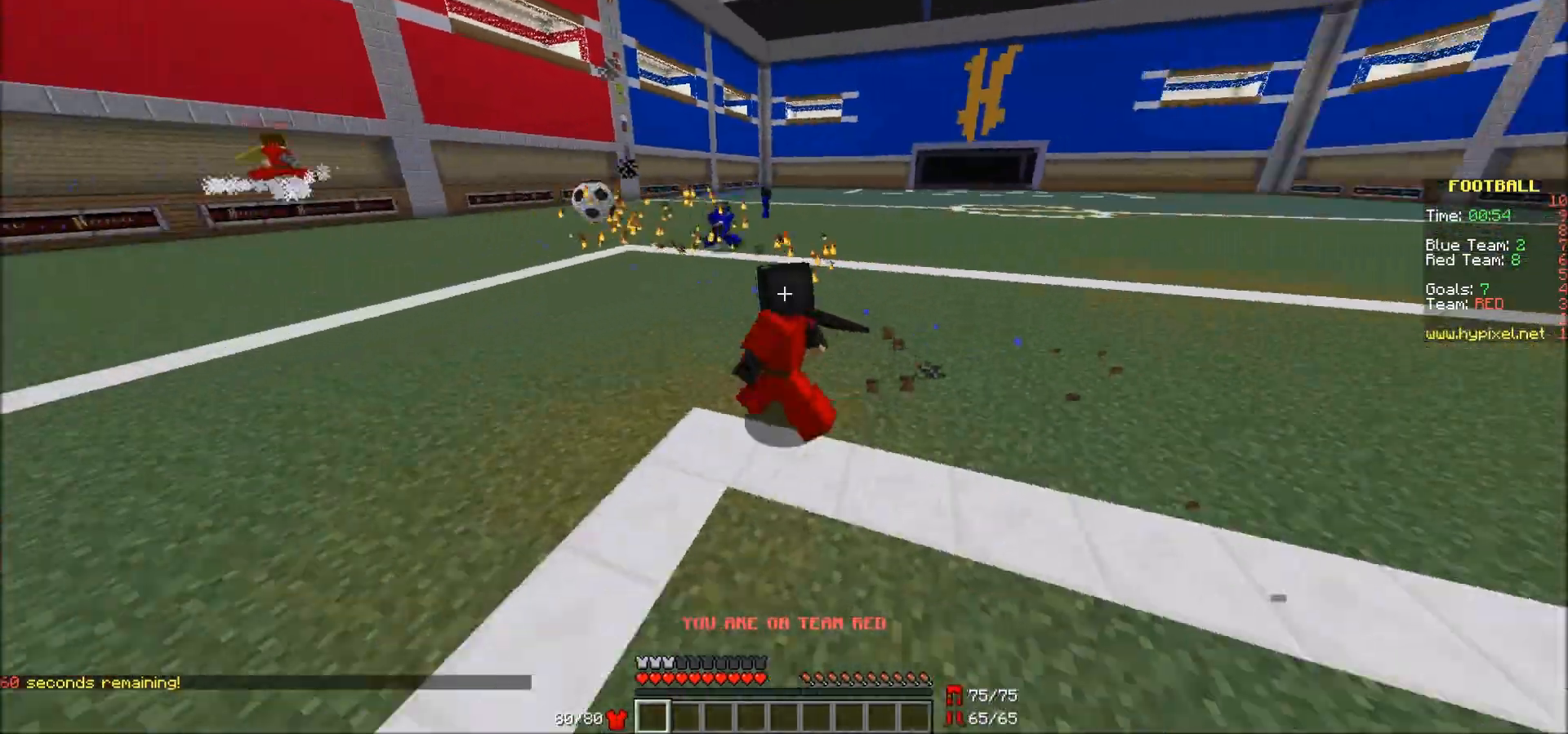
{"keys": ["a", "w"], "mouse": [], "events": [[83, "a", "up"], [333, "a", "down"]]}
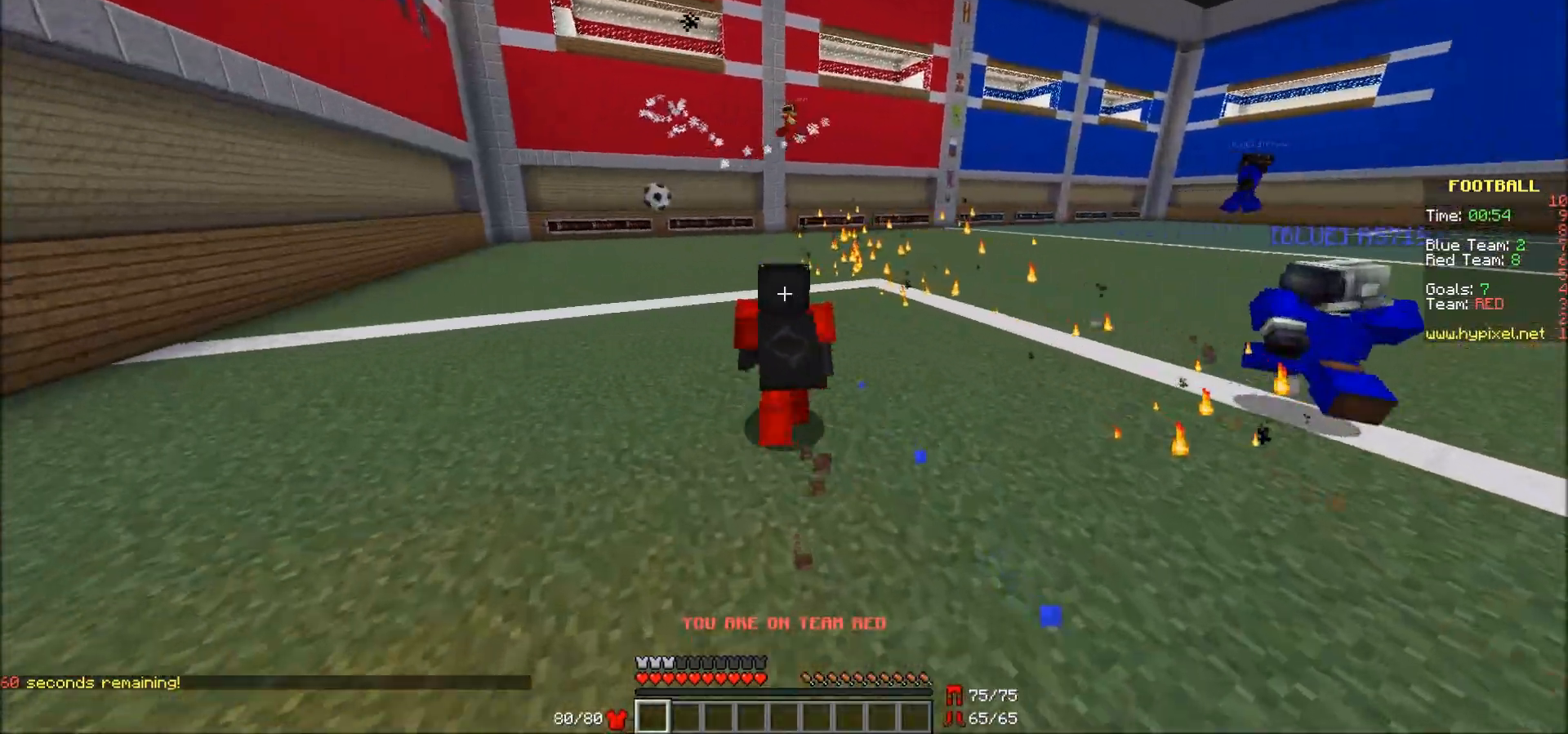
{"keys": ["a", "w"], "mouse": [], "events": []}
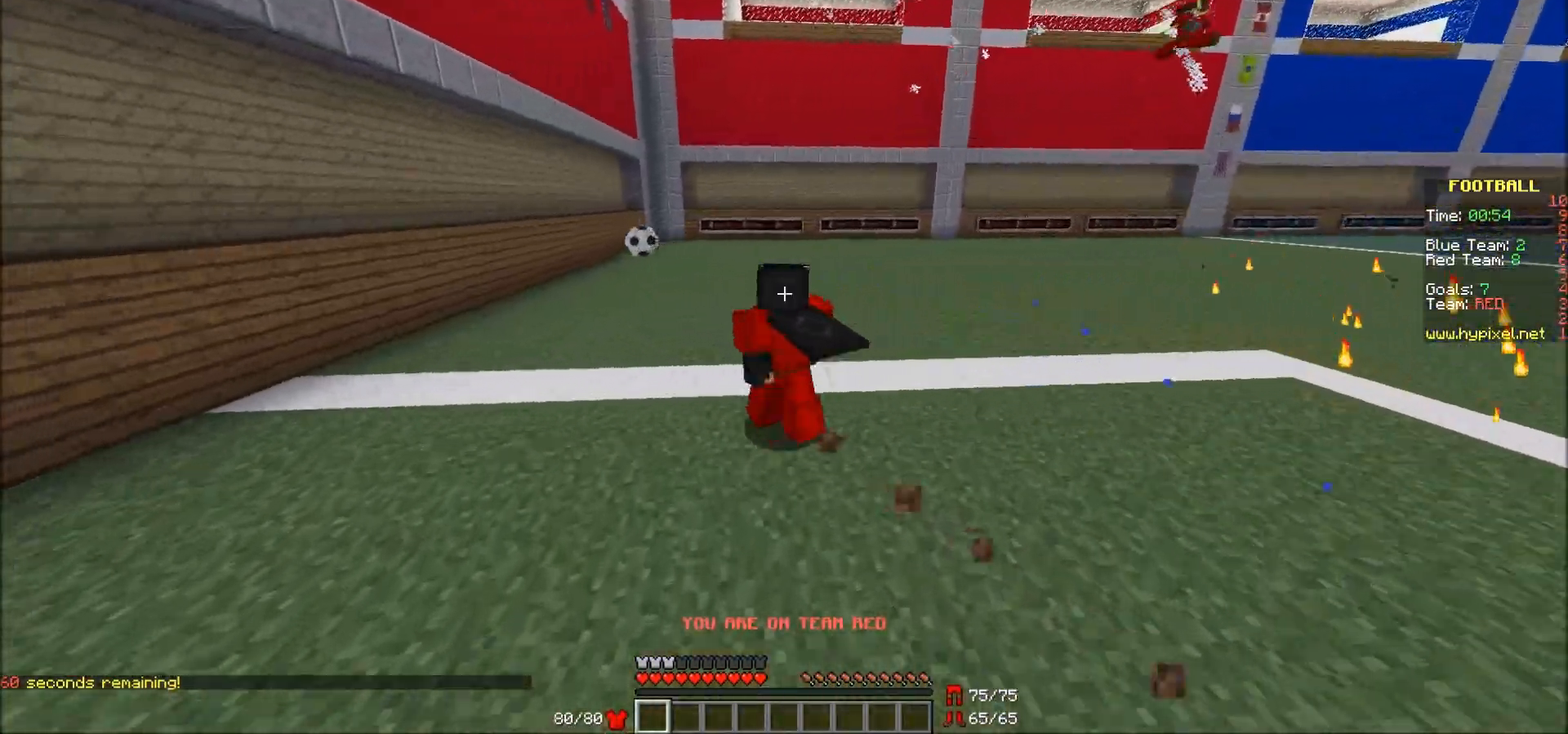
{"keys": ["w"], "mouse": [], "events": [[283, "a", "up"]]}
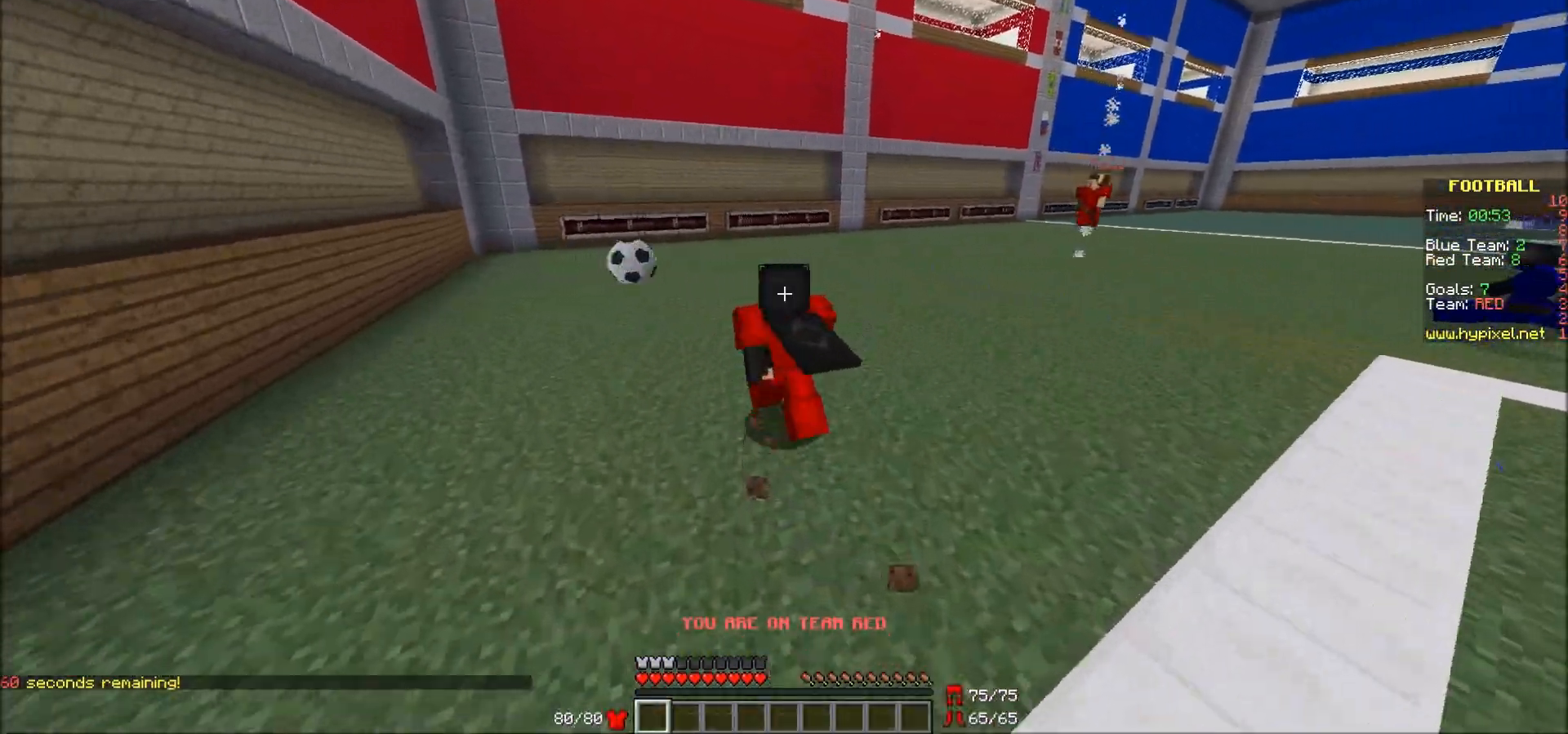
{"keys": ["a", "w"], "mouse": [], "events": [[283, "a", "down"]]}
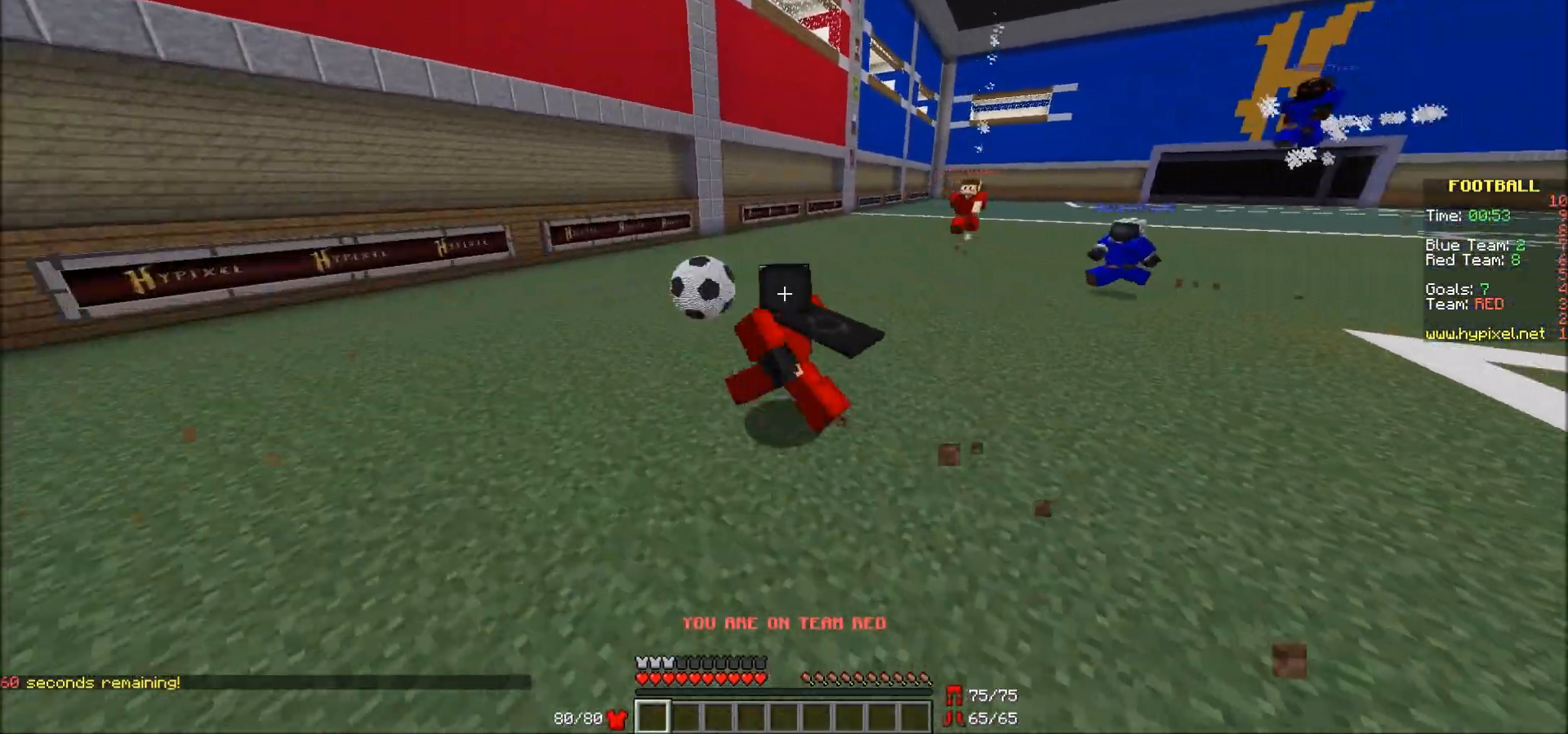
{"keys": ["d", "w"], "mouse": [], "events": [[83, "a", "up"], [83, "mouse_left", "down"], [183, "mouse_left", "up"], [233, "mouse_left", "down"], [283, "mouse_left", "up"], [333, "mouse_left", "down"], [383, "mouse_left", "up"], [433, "d", "down"]]}
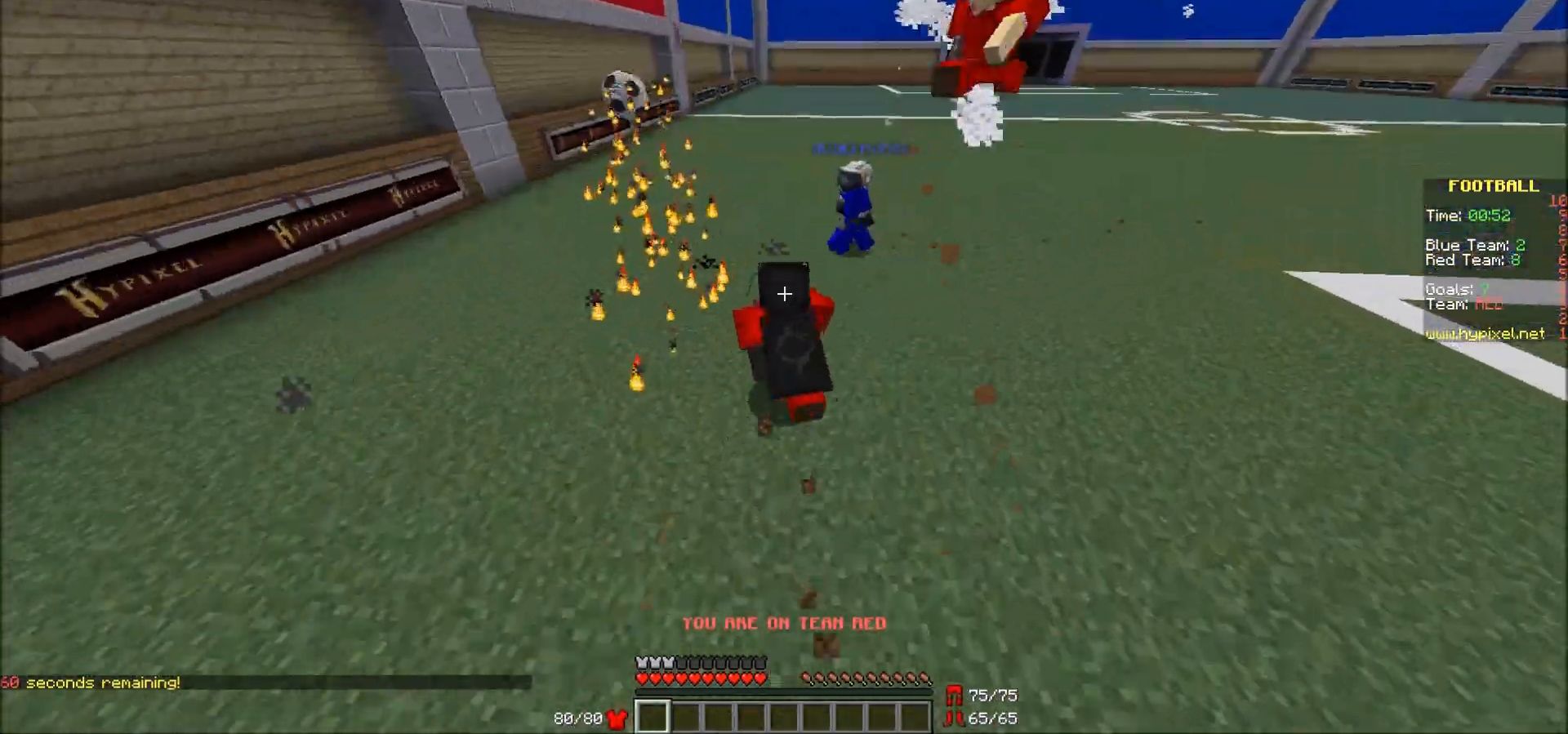
{"keys": ["w"], "mouse": [], "events": [[483, "d", "up"]]}
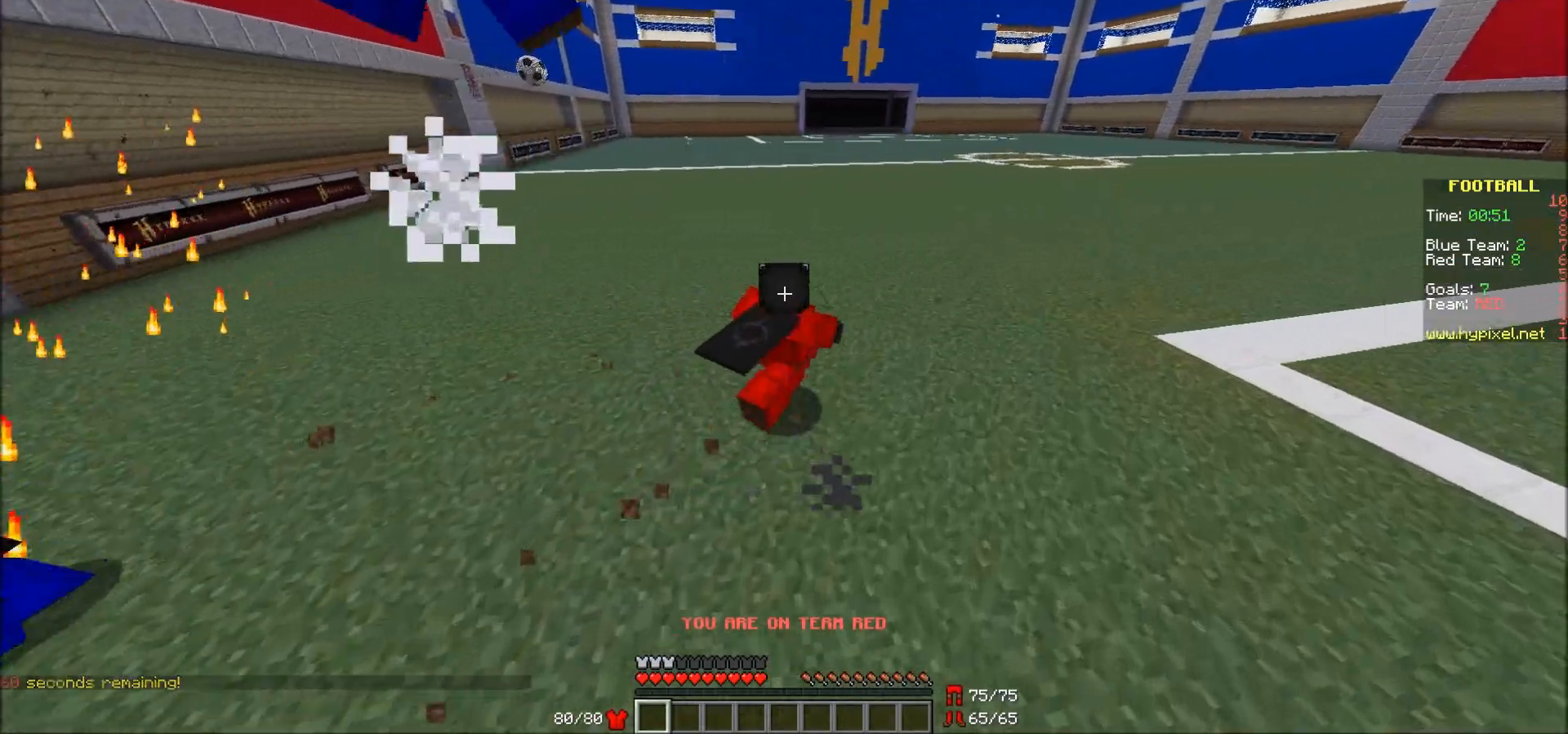
{"keys": ["w"], "mouse": [], "events": []}
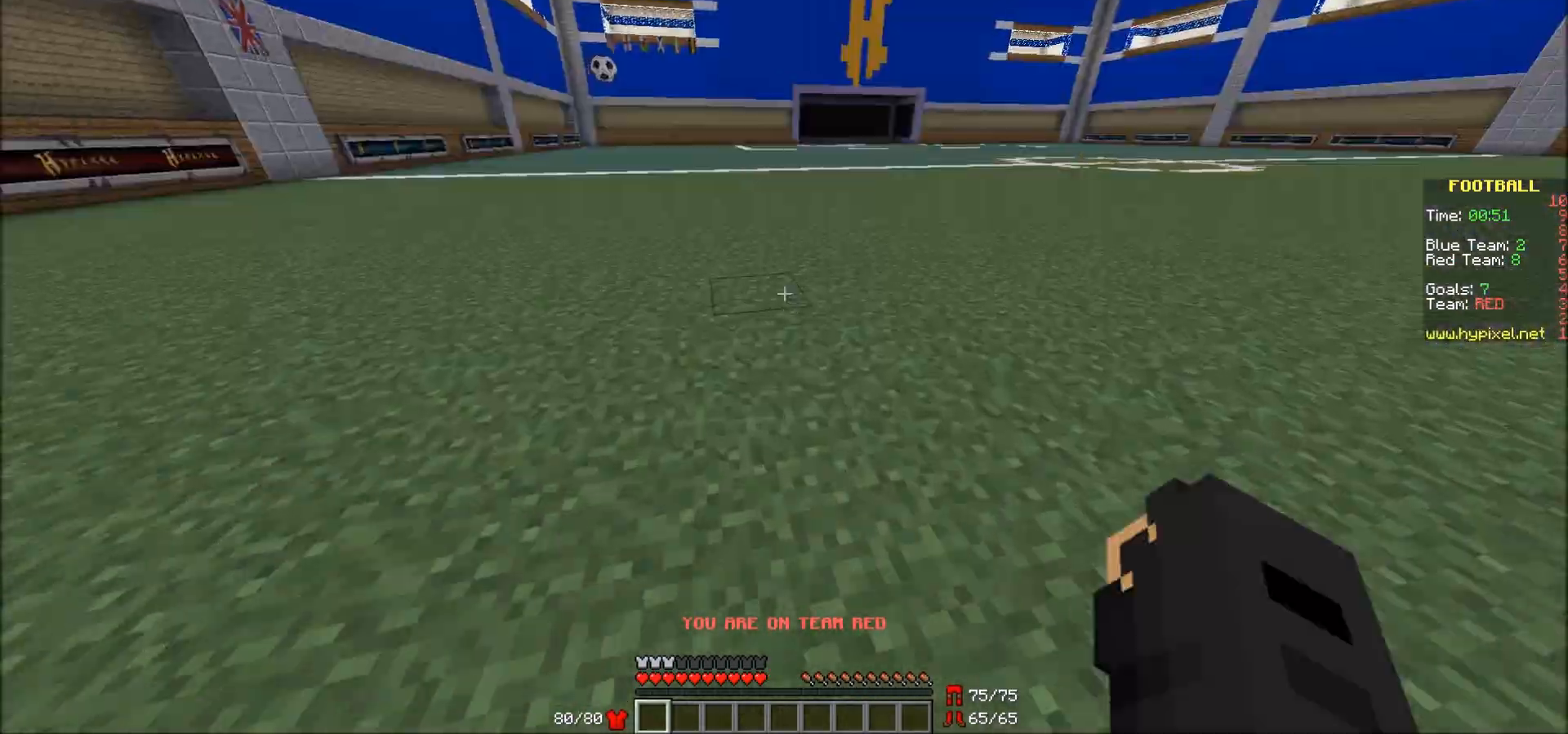
{"keys": ["w"], "mouse": [], "events": []}
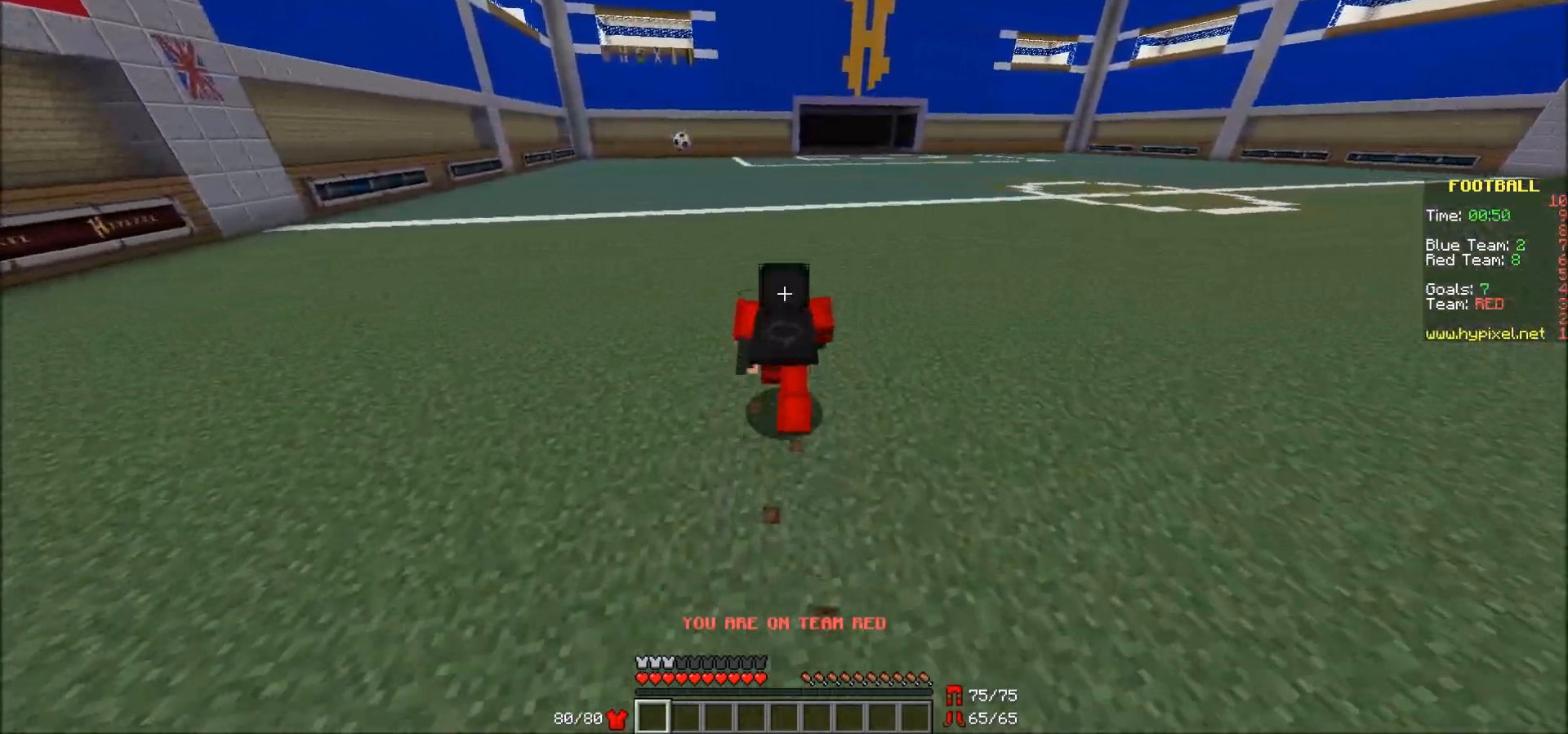
{"keys": ["w"], "mouse": [], "events": []}
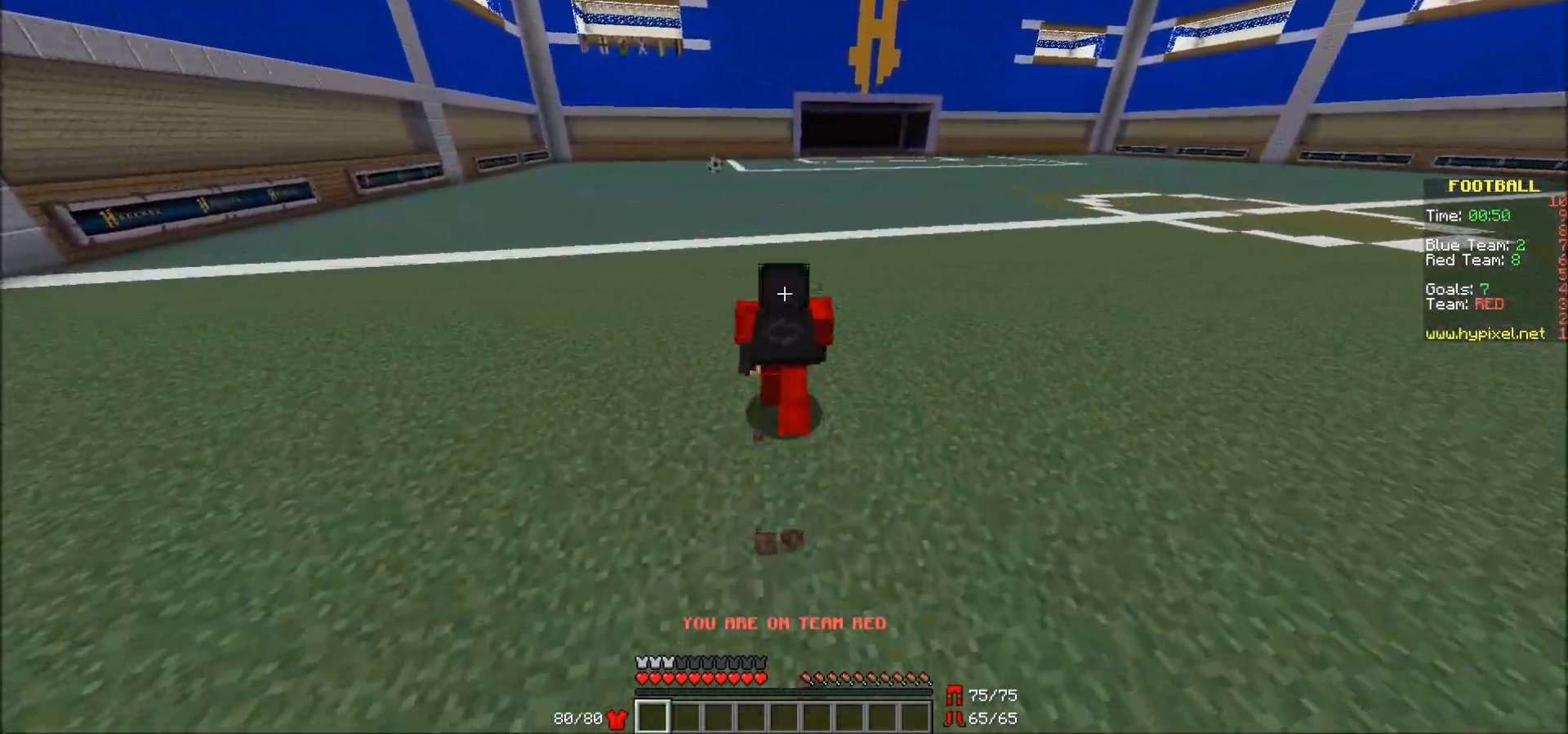
{"keys": ["w"], "mouse": [], "events": []}
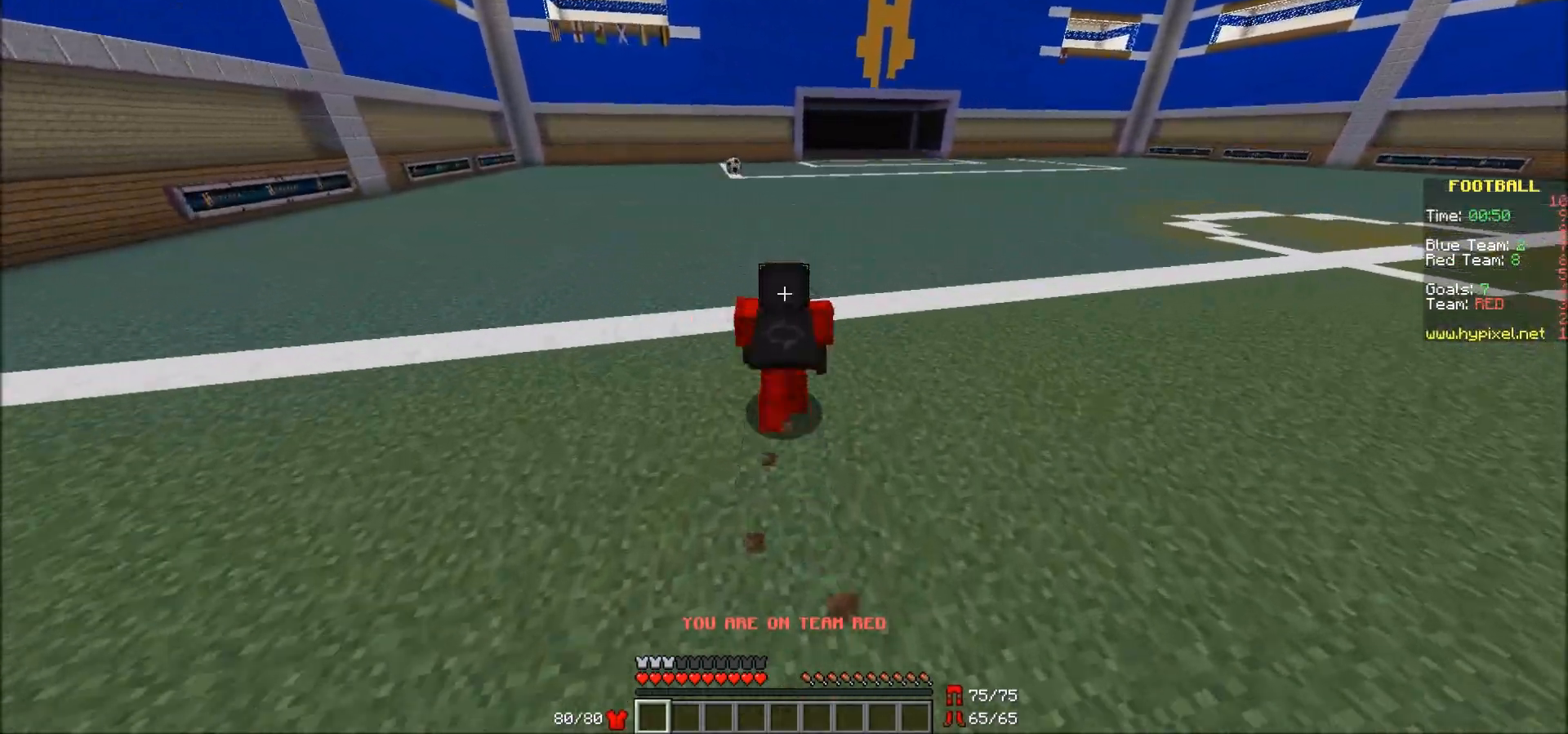
{"keys": ["w"], "mouse": [], "events": []}
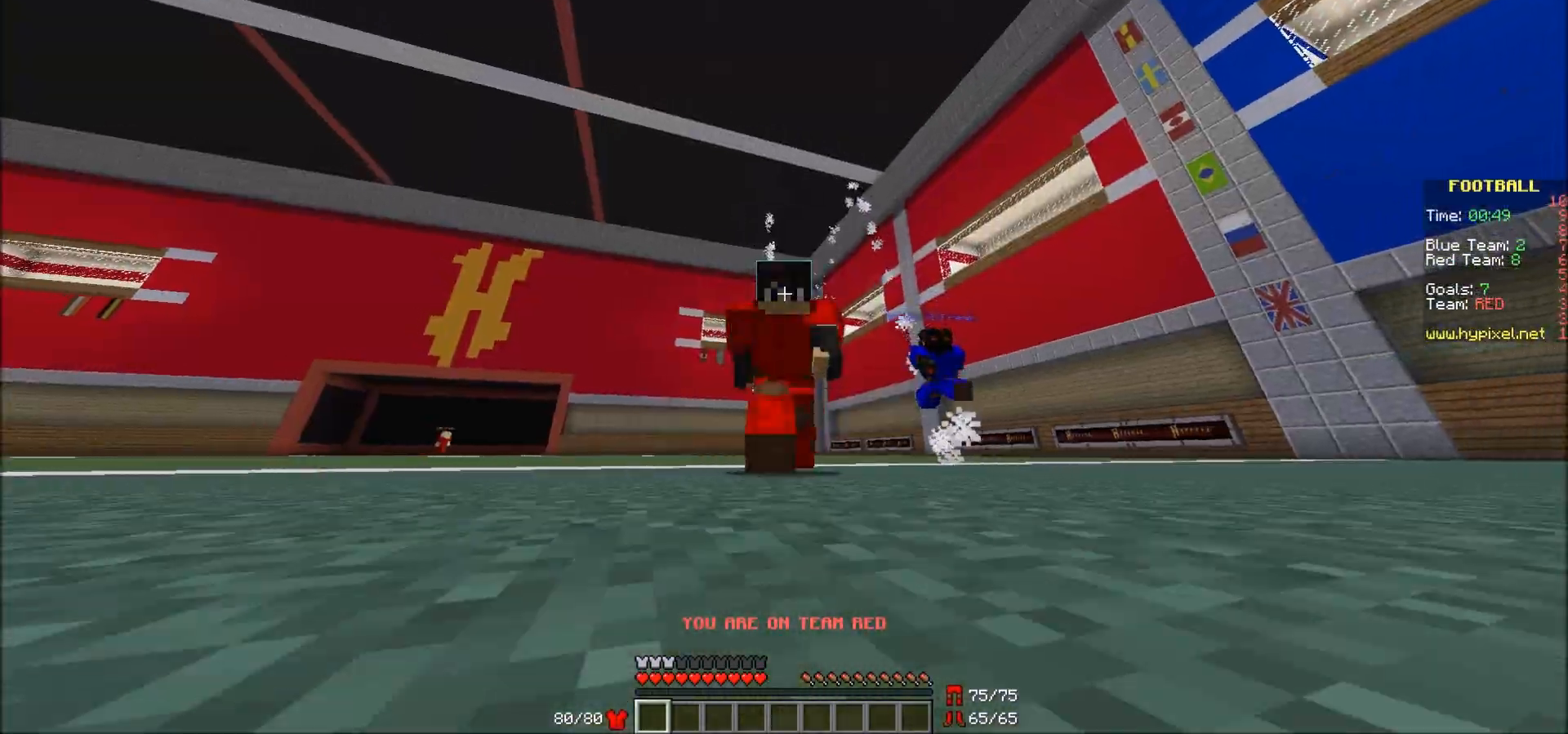
{"keys": ["w"], "mouse": [], "events": []}
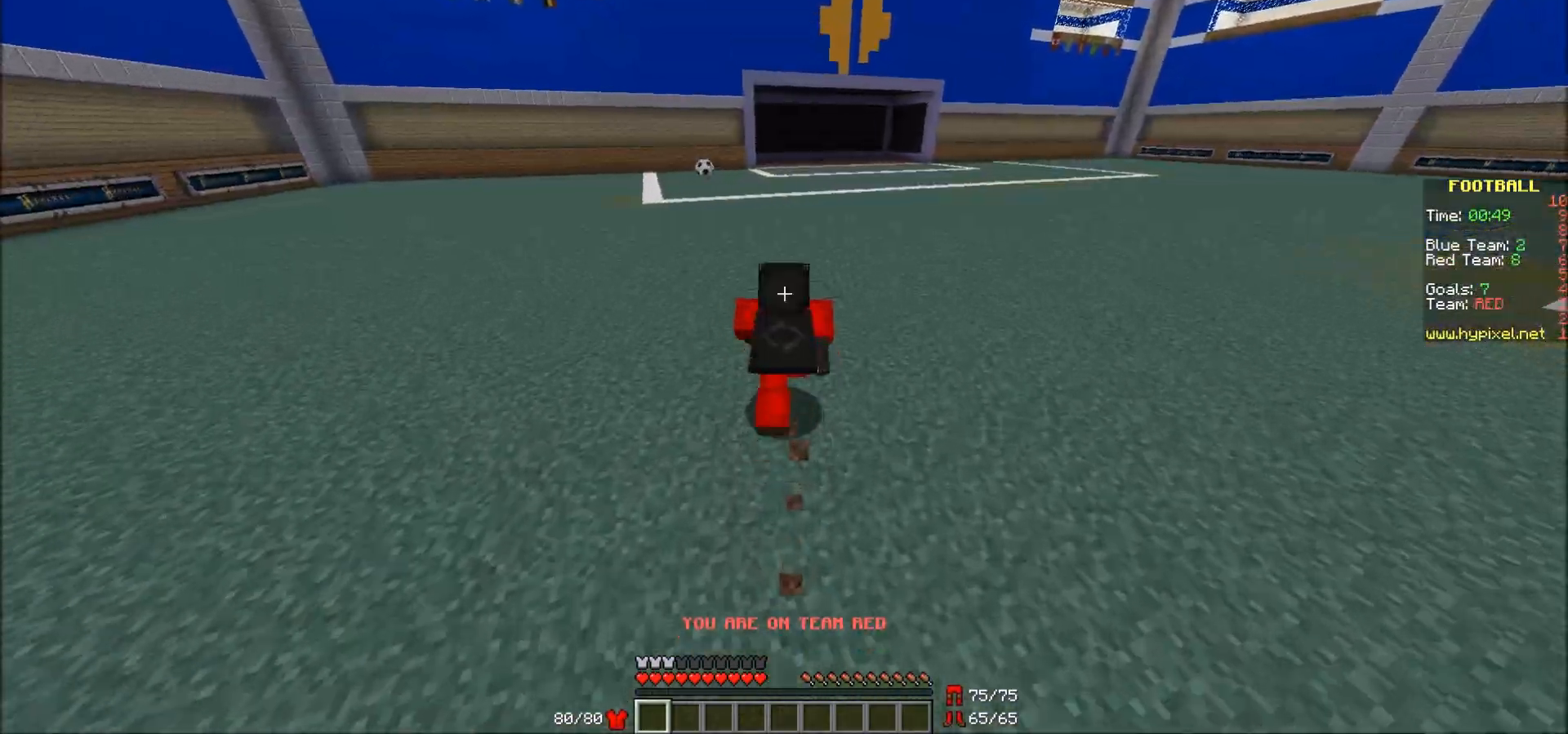
{"keys": ["w"], "mouse": [], "events": []}
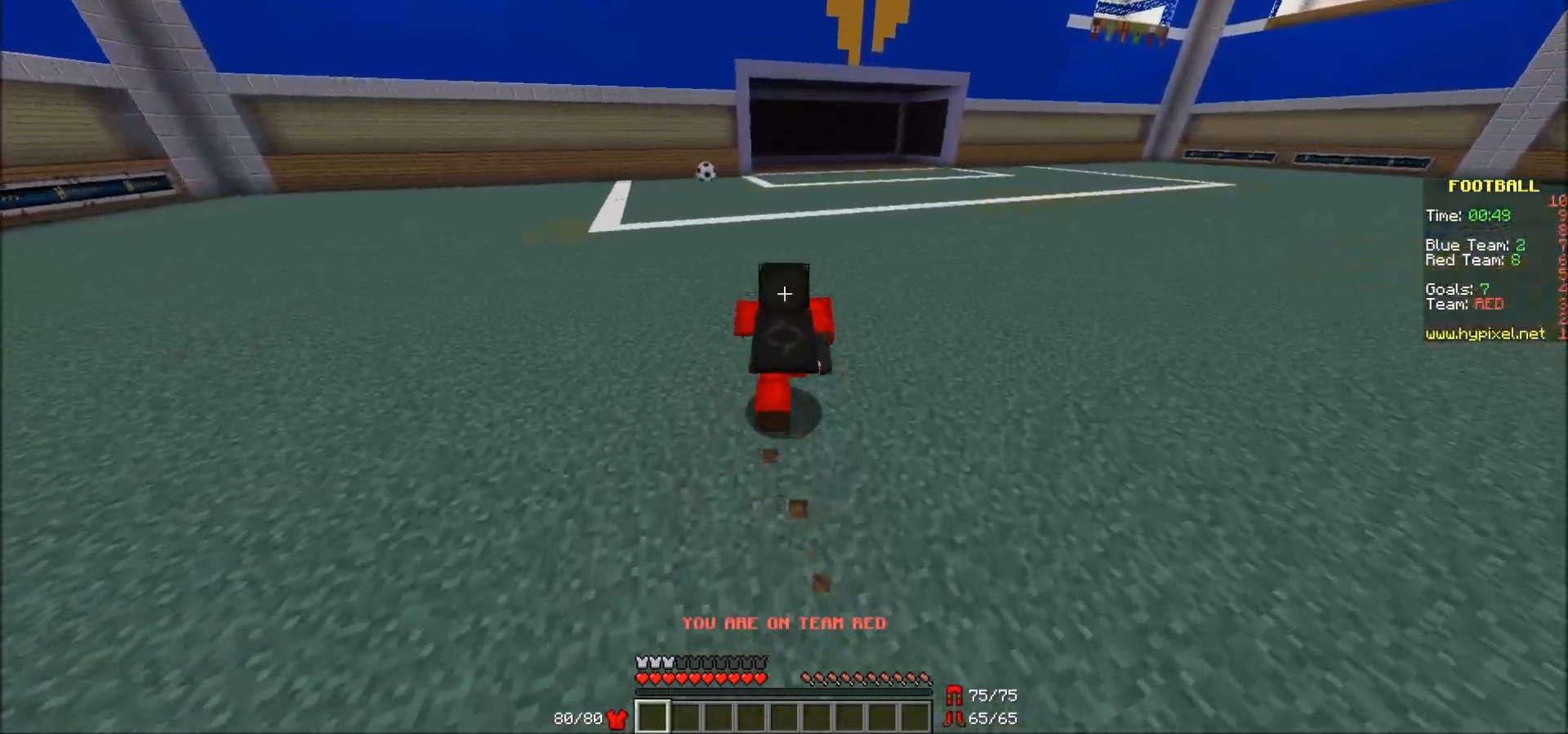
{"keys": ["w"], "mouse": [], "events": []}
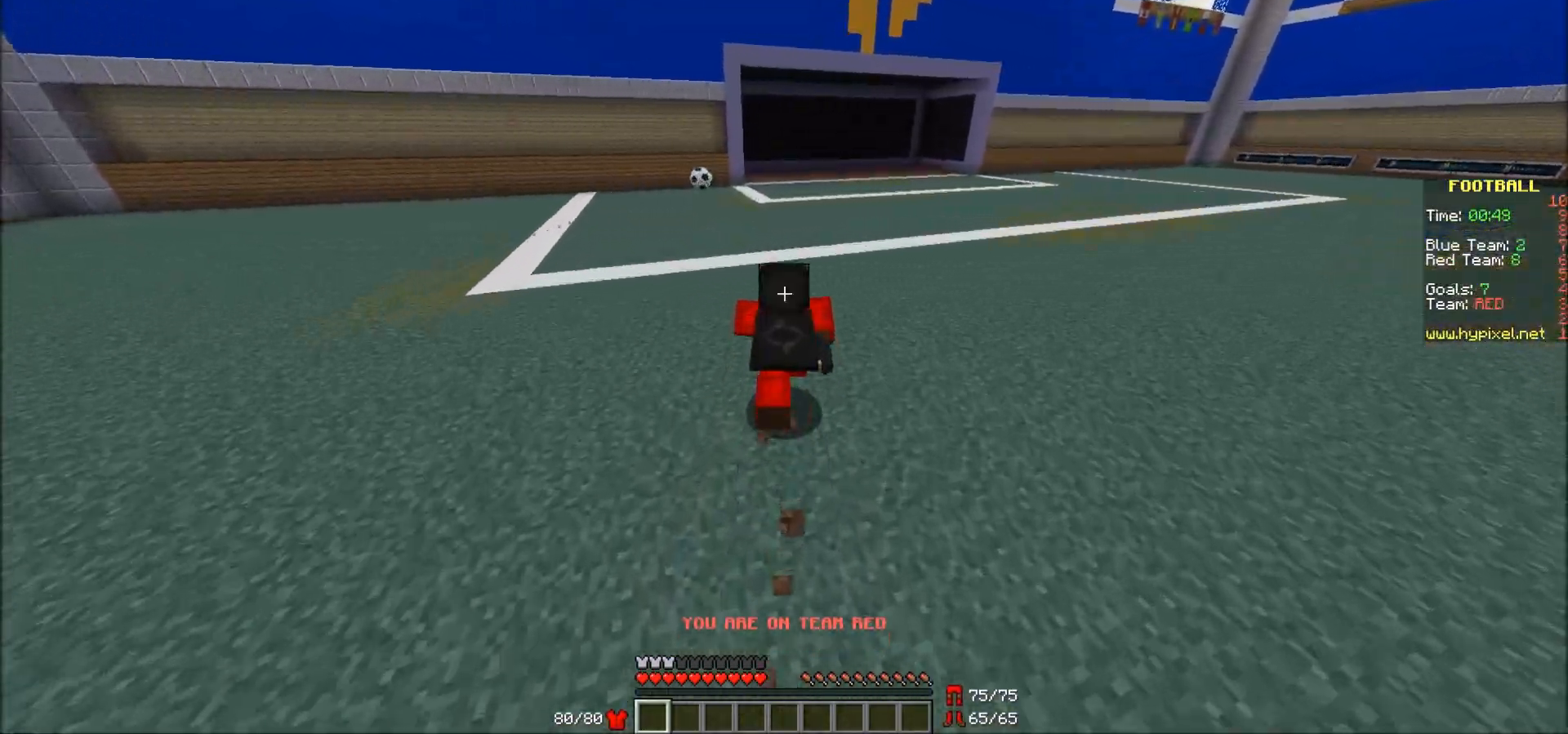
{"keys": ["a", "w"], "mouse": [], "events": [[133, "a", "down"]]}
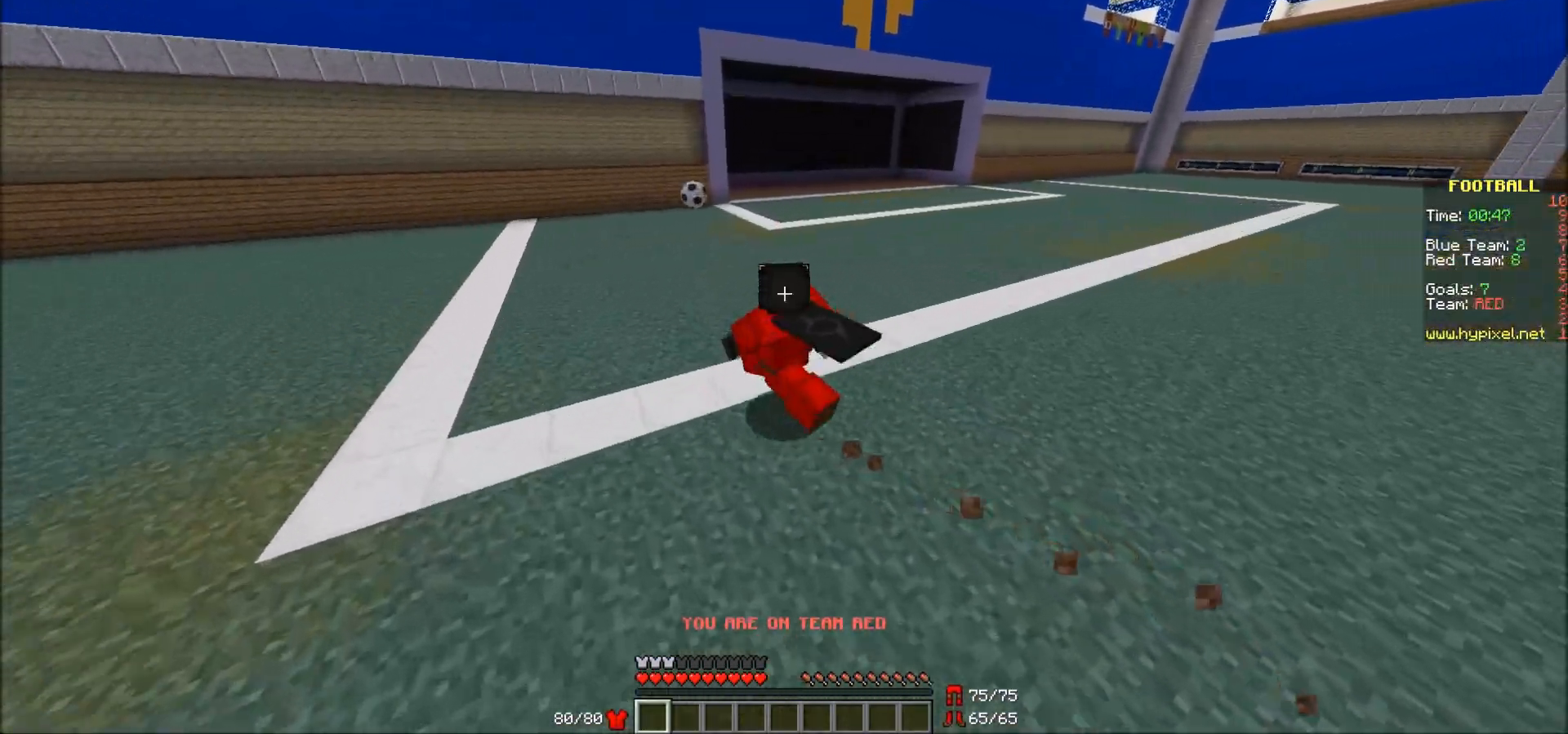
{"keys": ["a", "w"], "mouse": [], "events": [[133, "a", "up"], [283, "a", "down"]]}
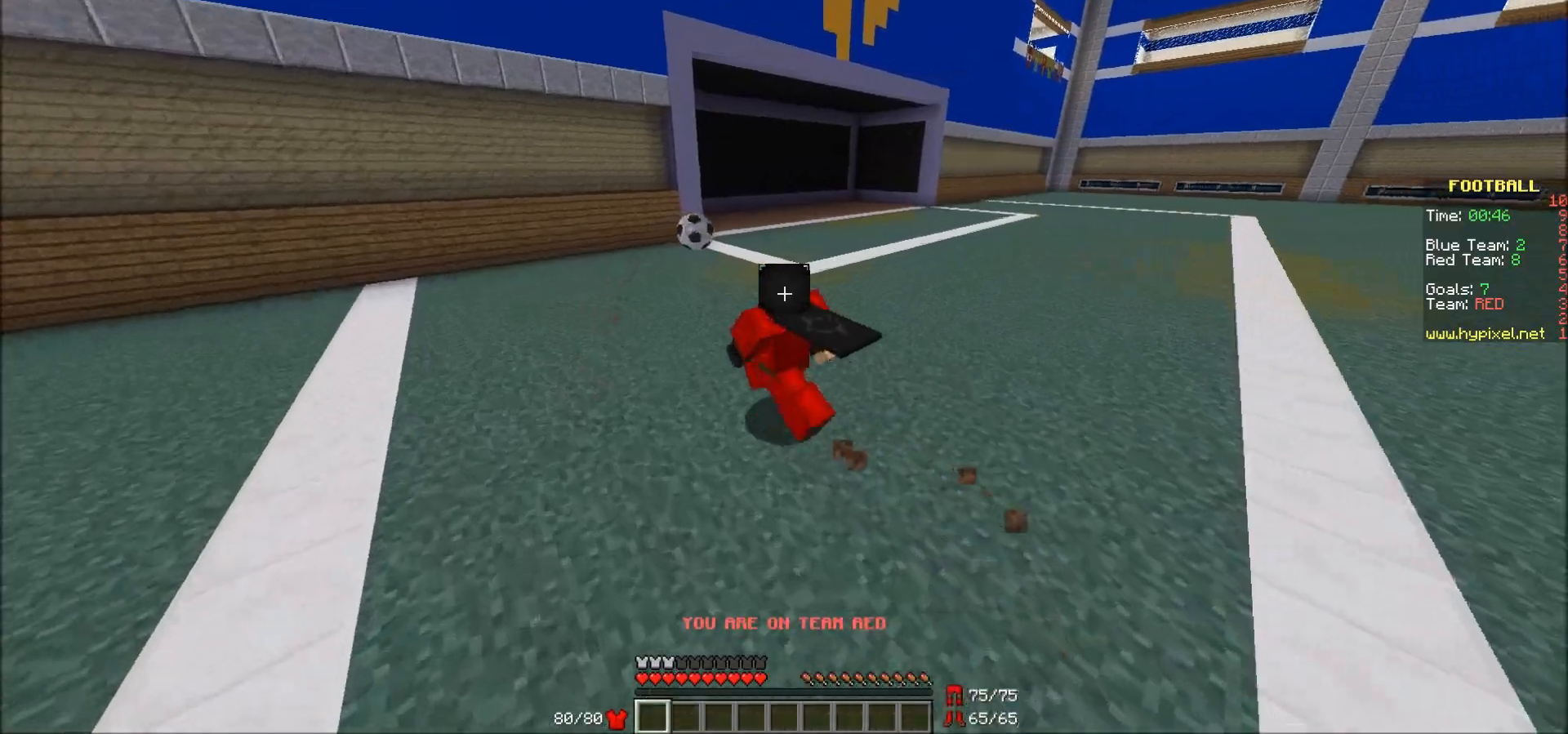
{"keys": ["a", "w"], "mouse": [], "events": [[183, "a", "up"], [500, "a", "down"]]}
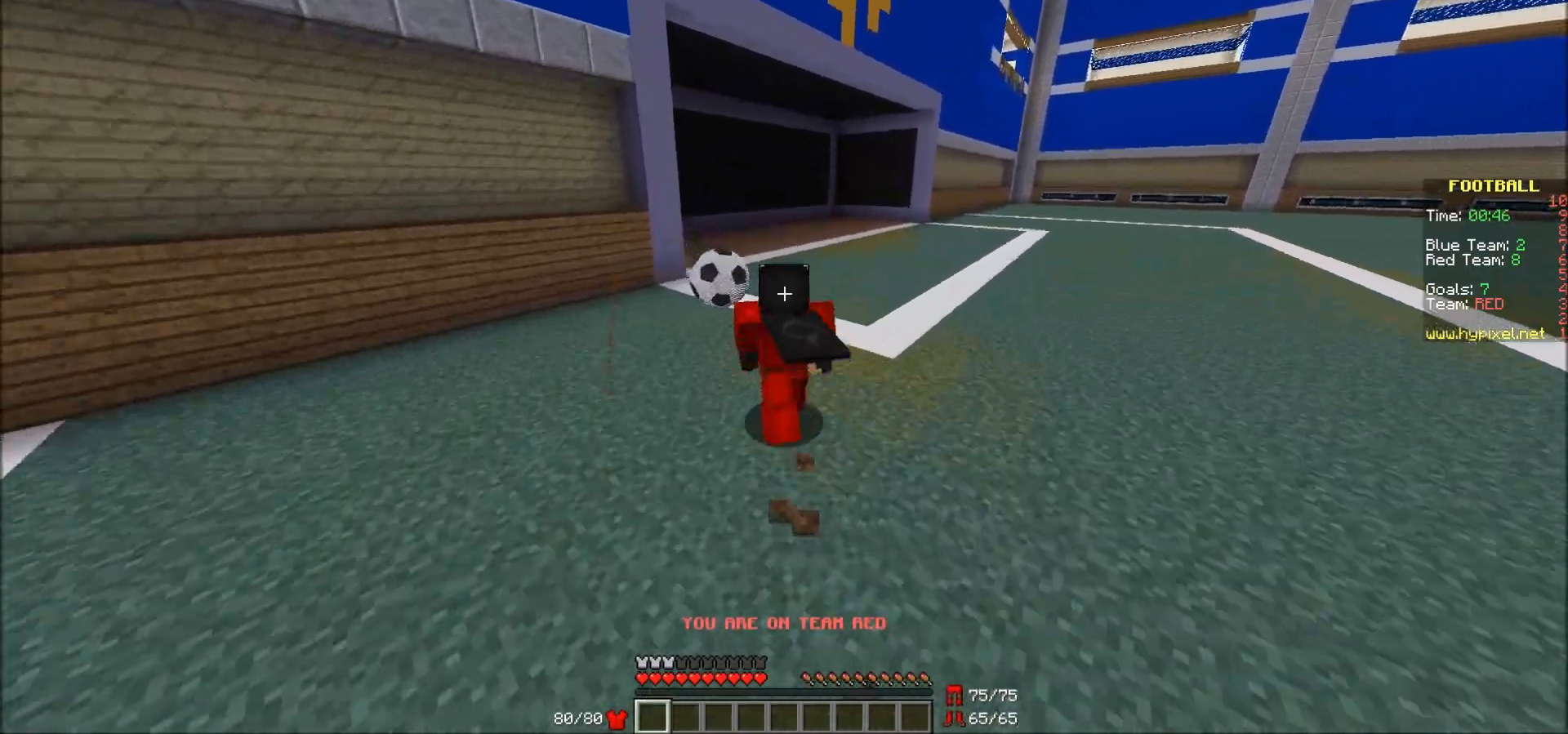
{"keys": ["d", "w"], "mouse": [], "events": [[183, "a", "up"], [233, "mouse_left", "down"], [333, "d", "down"], [333, "mouse_left", "up"]]}
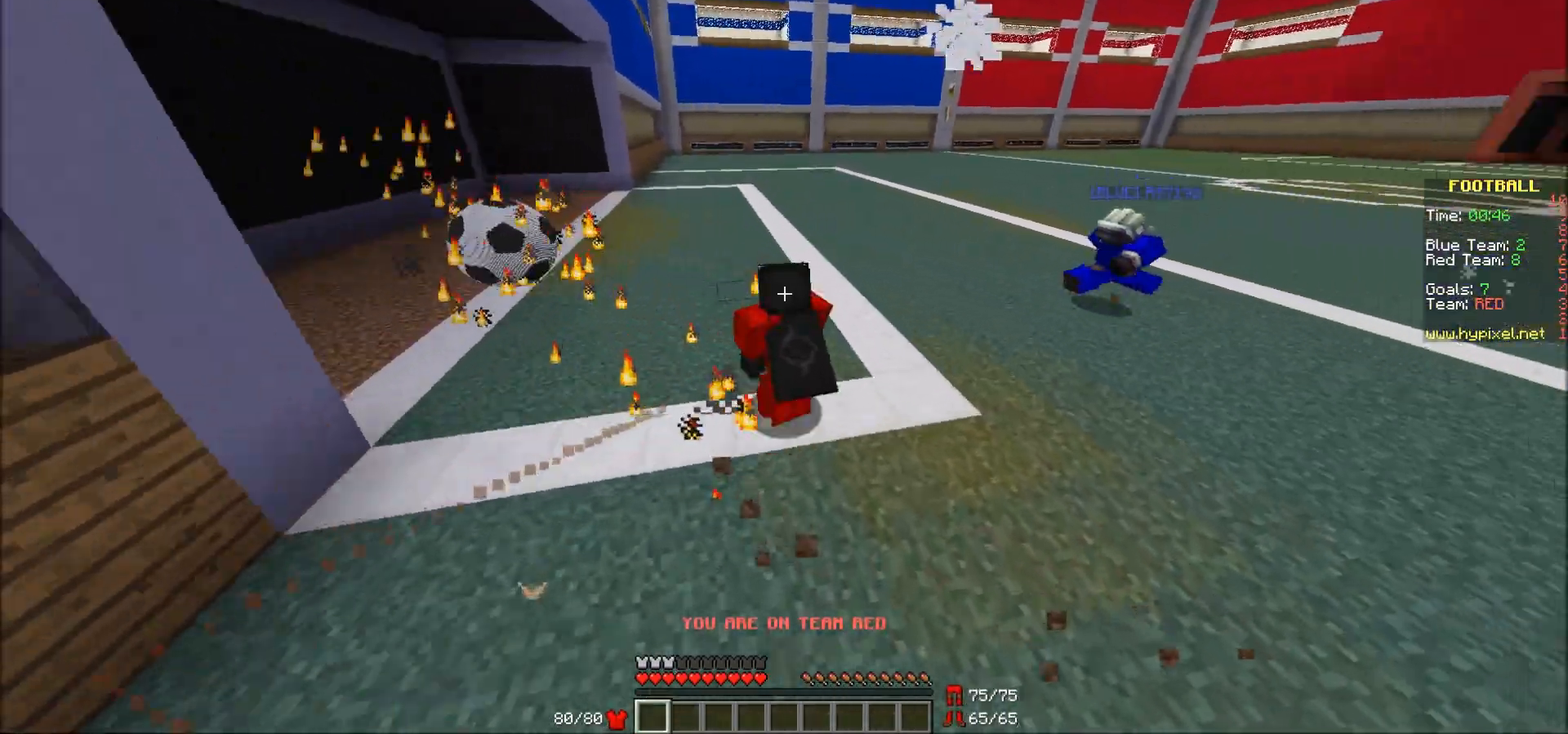
{"keys": ["w"], "mouse": [], "events": [[83, "d", "up"]]}
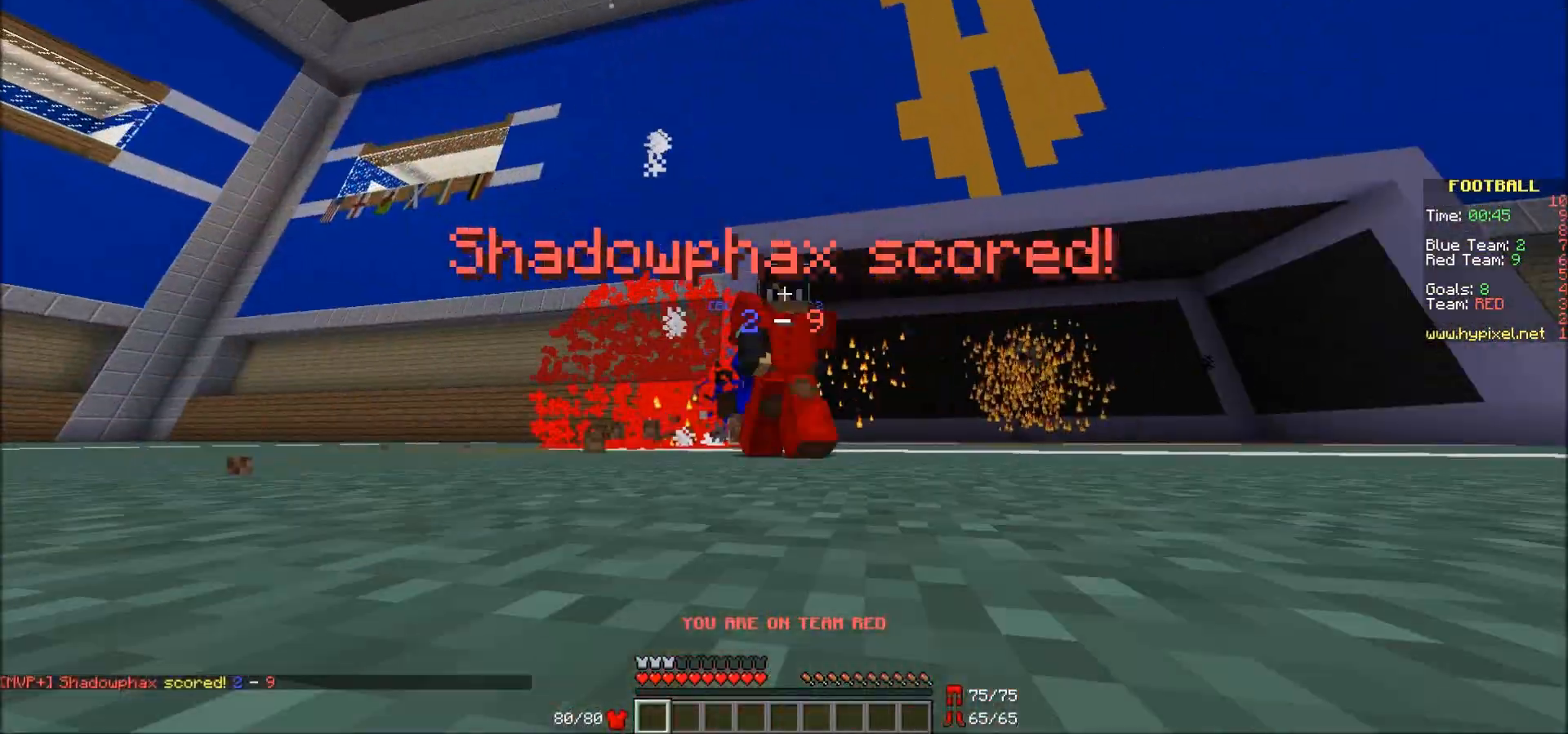
{"keys": ["w"], "mouse": [], "events": []}